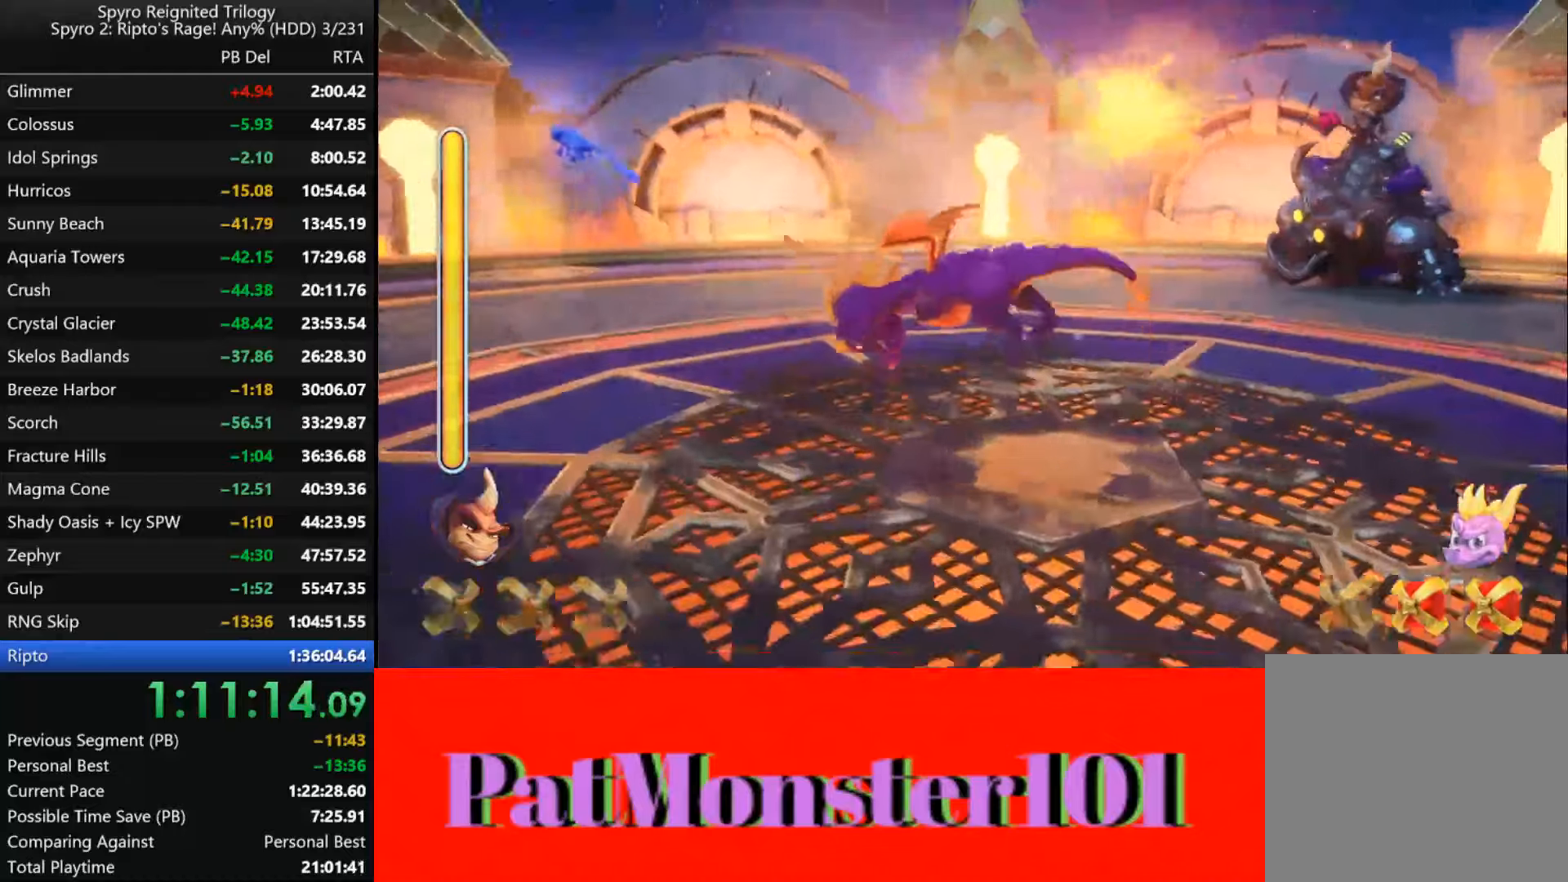
Gameplay with a controller (PlayStation layout); each line is a JSON object with the inputs held at the frame after it (dt_ms = milliseconds from this image to that frame). "events" lists button and stick changes between this image and that frame as [ms after this image, input, new state], when the widget could be followed in between.
{"dt_ms": 500, "buttons": ["SQUARE"], "left_stick": "center", "right_stick": "left", "events": [[484, "right_stick", "left"]]}
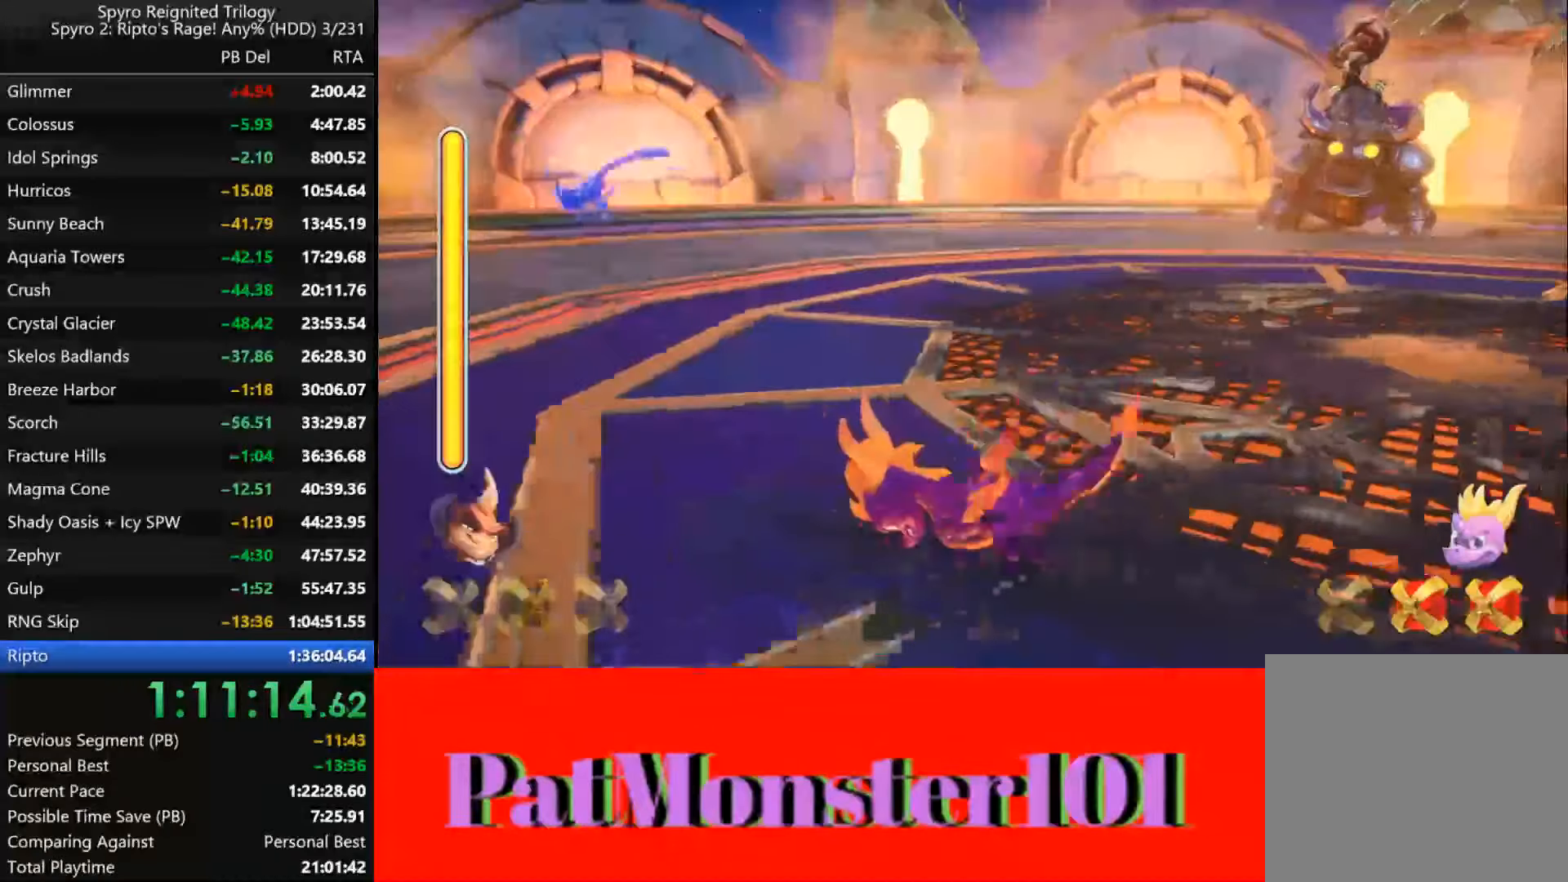
{"dt_ms": 500, "buttons": ["SQUARE"], "left_stick": "down", "right_stick": "left", "events": [[200, "left_stick", "left"], [450, "left_stick", "down"]]}
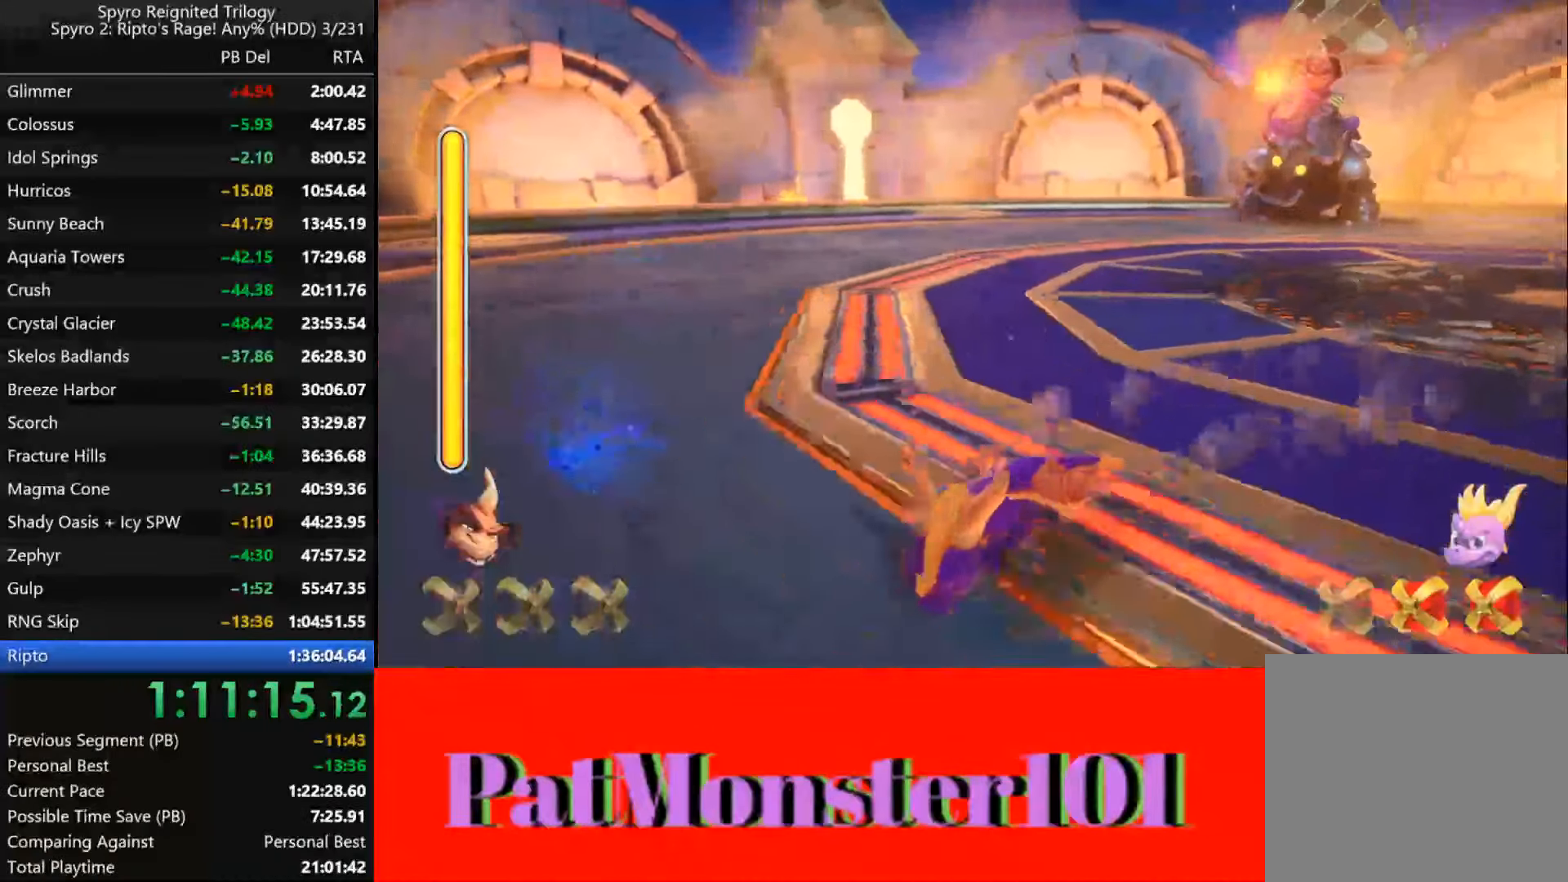
{"dt_ms": 500, "buttons": ["SQUARE"], "left_stick": "right", "right_stick": "left", "events": [[167, "CROSS", "down"], [167, "right_stick", "center"], [184, "left_stick", "right"], [367, "CROSS", "up"], [450, "right_stick", "left"]]}
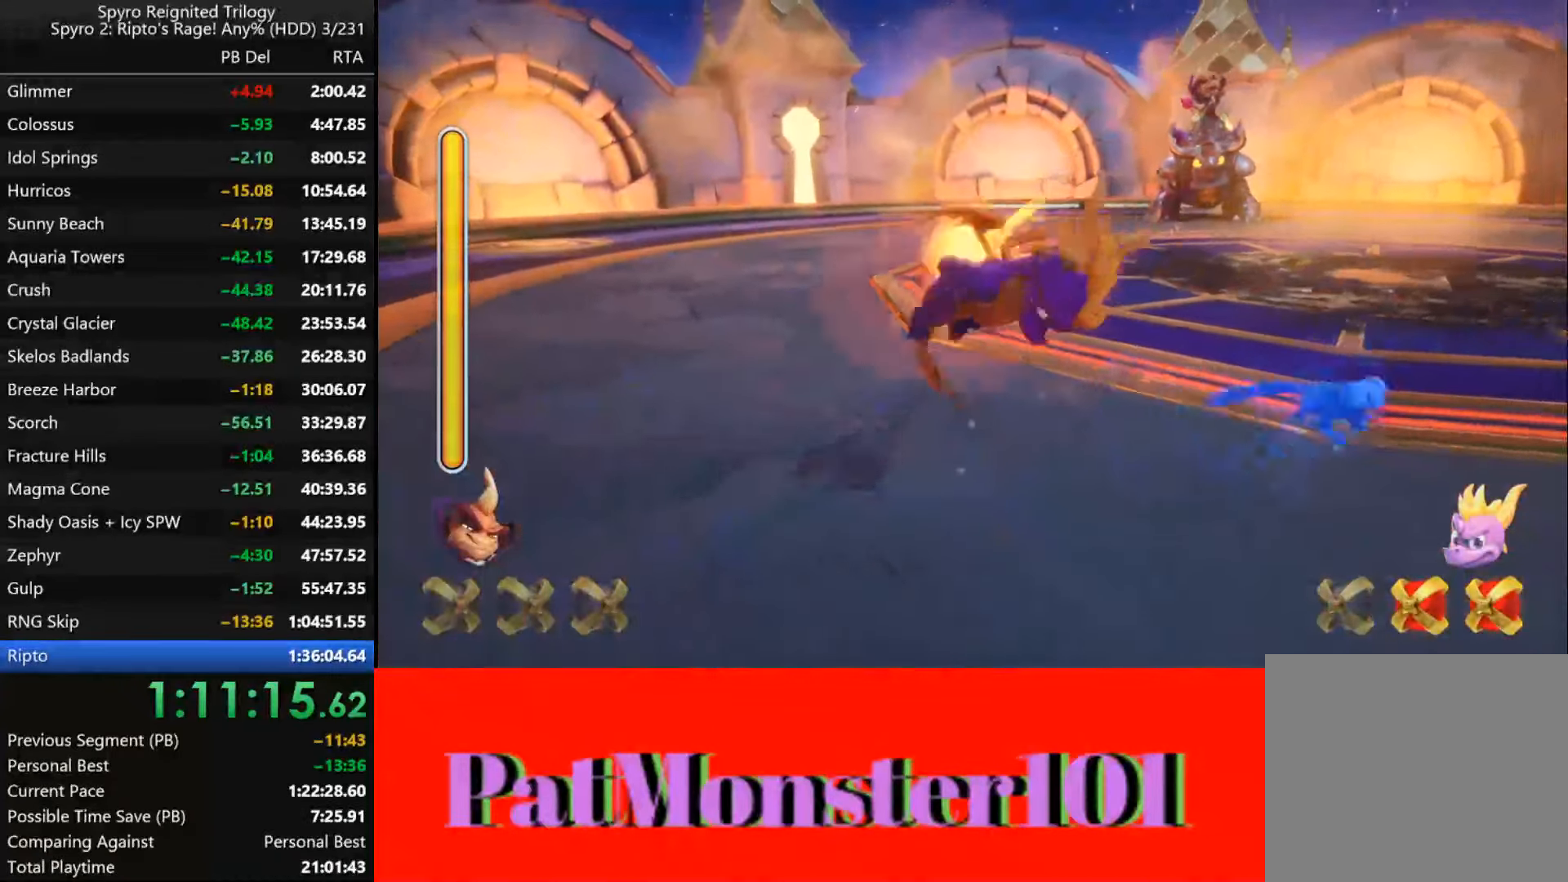
{"dt_ms": 500, "buttons": [], "left_stick": "up", "right_stick": "center", "events": [[417, "SQUARE", "up"], [417, "left_stick", "up"], [417, "right_stick", "center"]]}
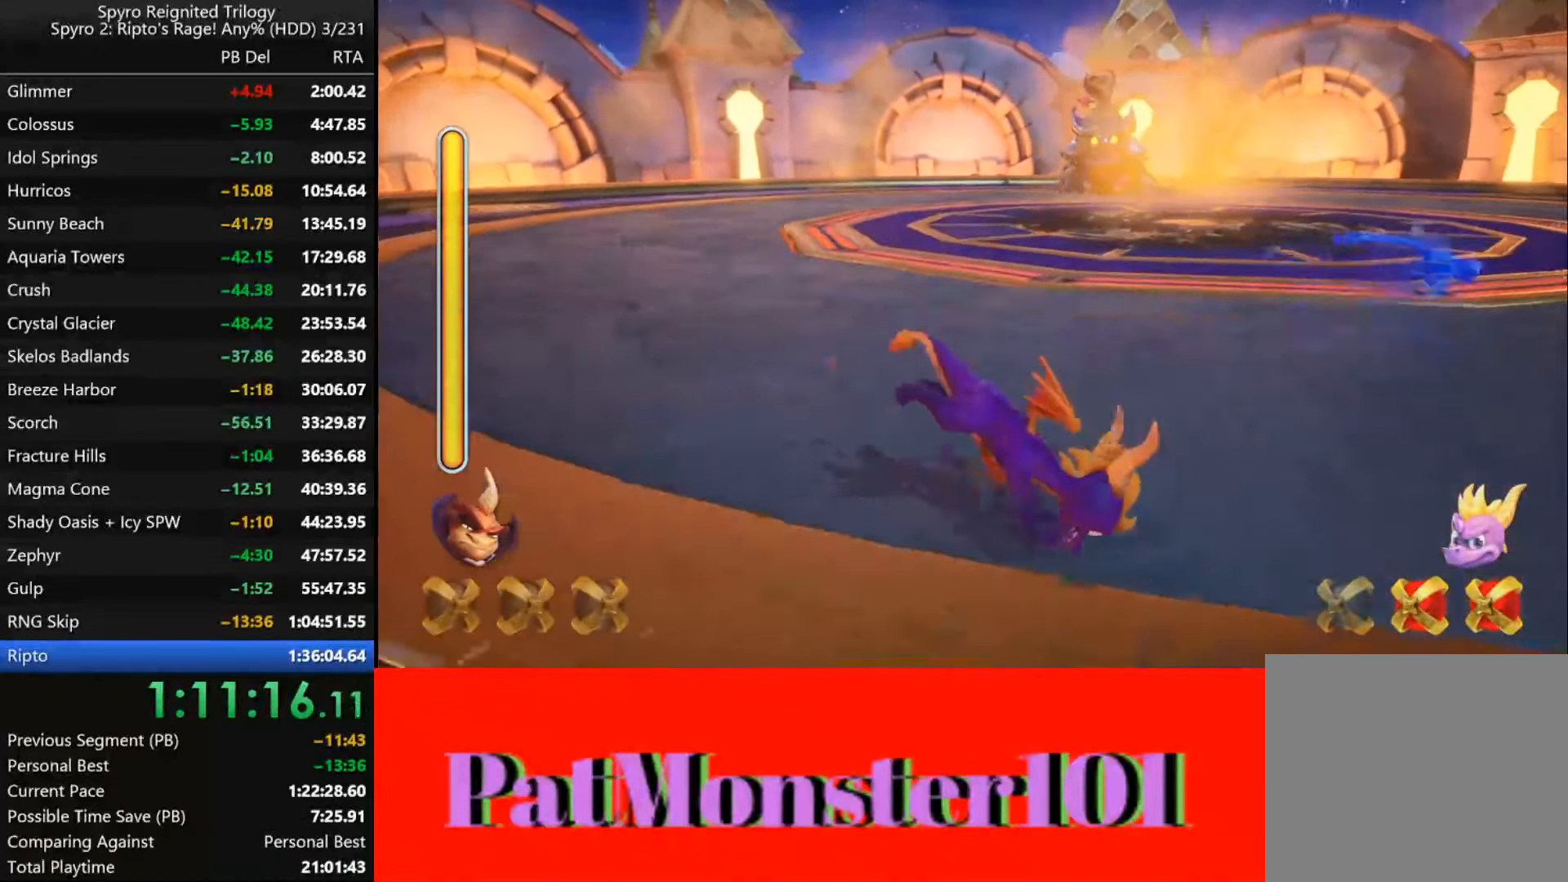
{"dt_ms": 500, "buttons": ["SQUARE"], "left_stick": "left", "right_stick": "center", "events": [[150, "left_stick", "left"], [417, "SQUARE", "down"]]}
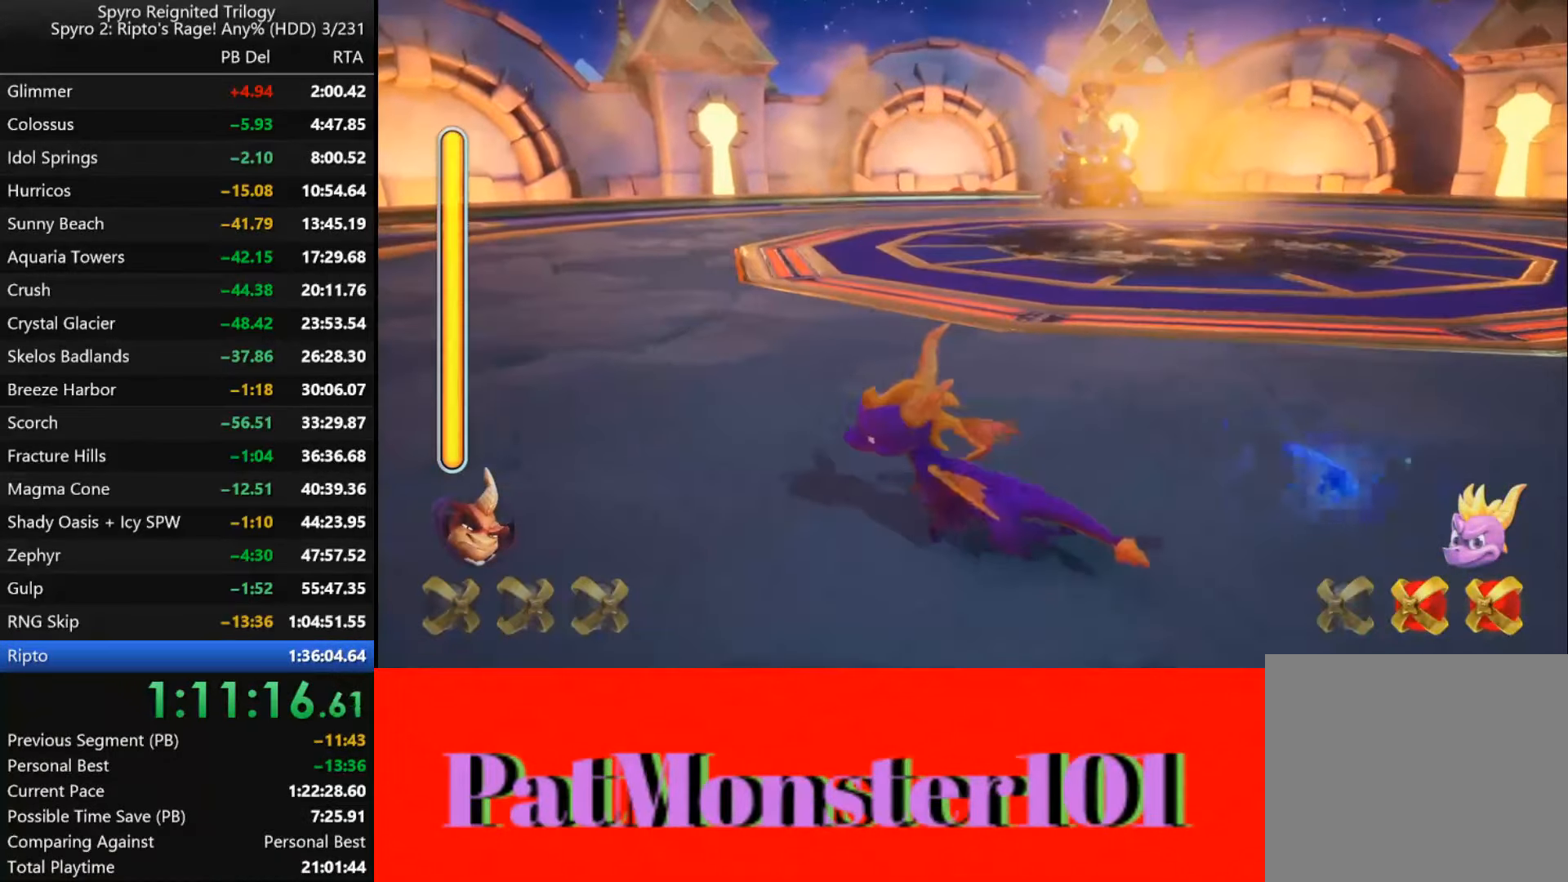
{"dt_ms": 500, "buttons": ["SQUARE"], "left_stick": "left", "right_stick": "center", "events": [[84, "left_stick", "center"], [267, "left_stick", "left"]]}
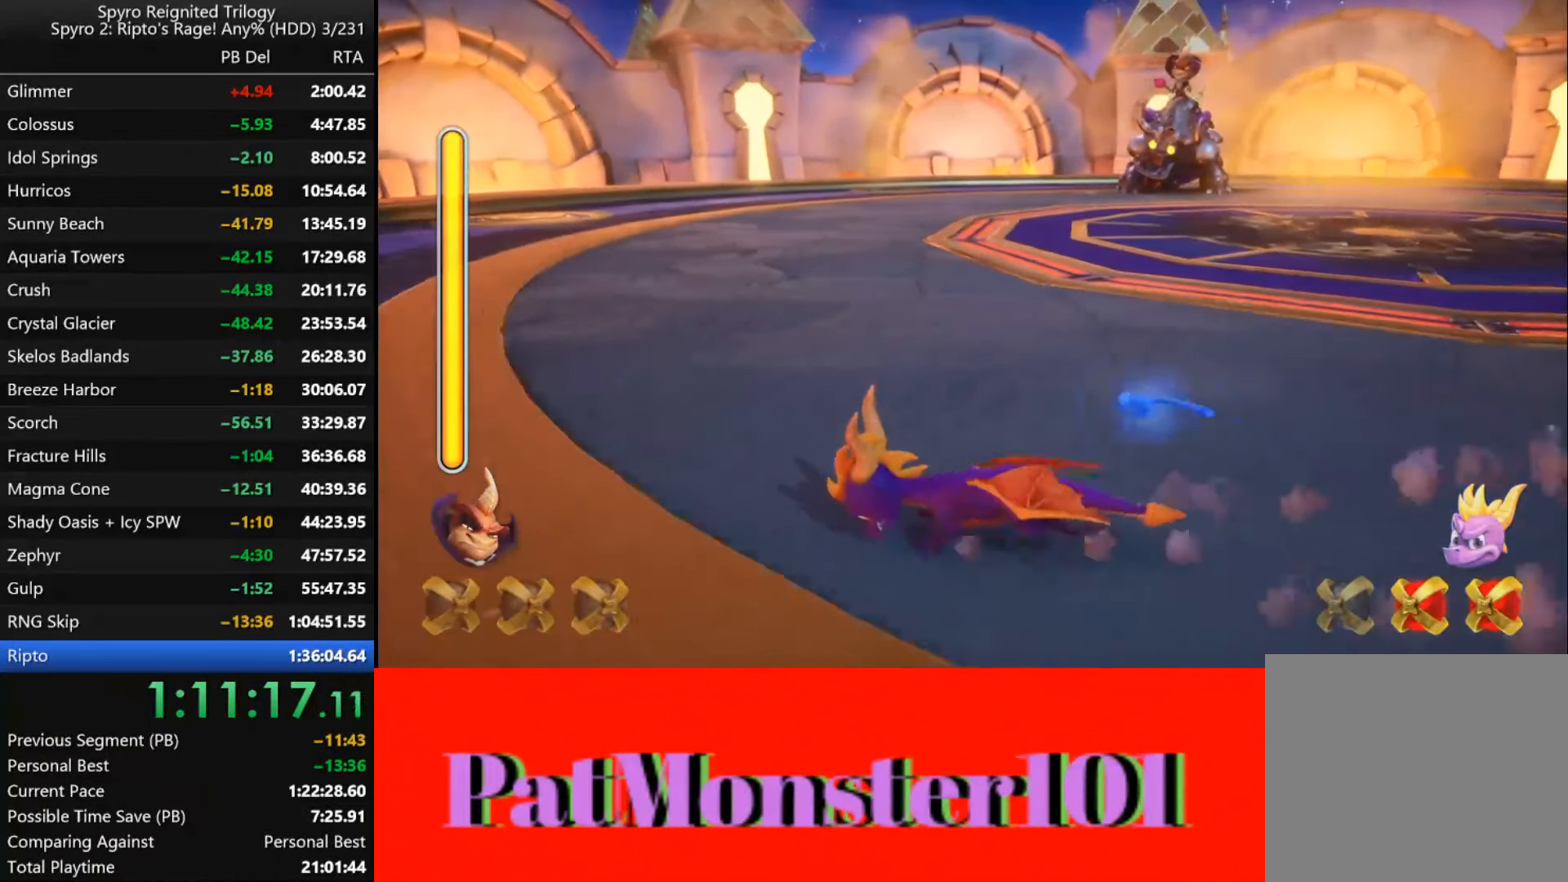
{"dt_ms": 500, "buttons": [], "left_stick": "up-right", "right_stick": "center", "events": [[150, "left_stick", "up-left"], [450, "left_stick", "up-right"], [484, "SQUARE", "up"]]}
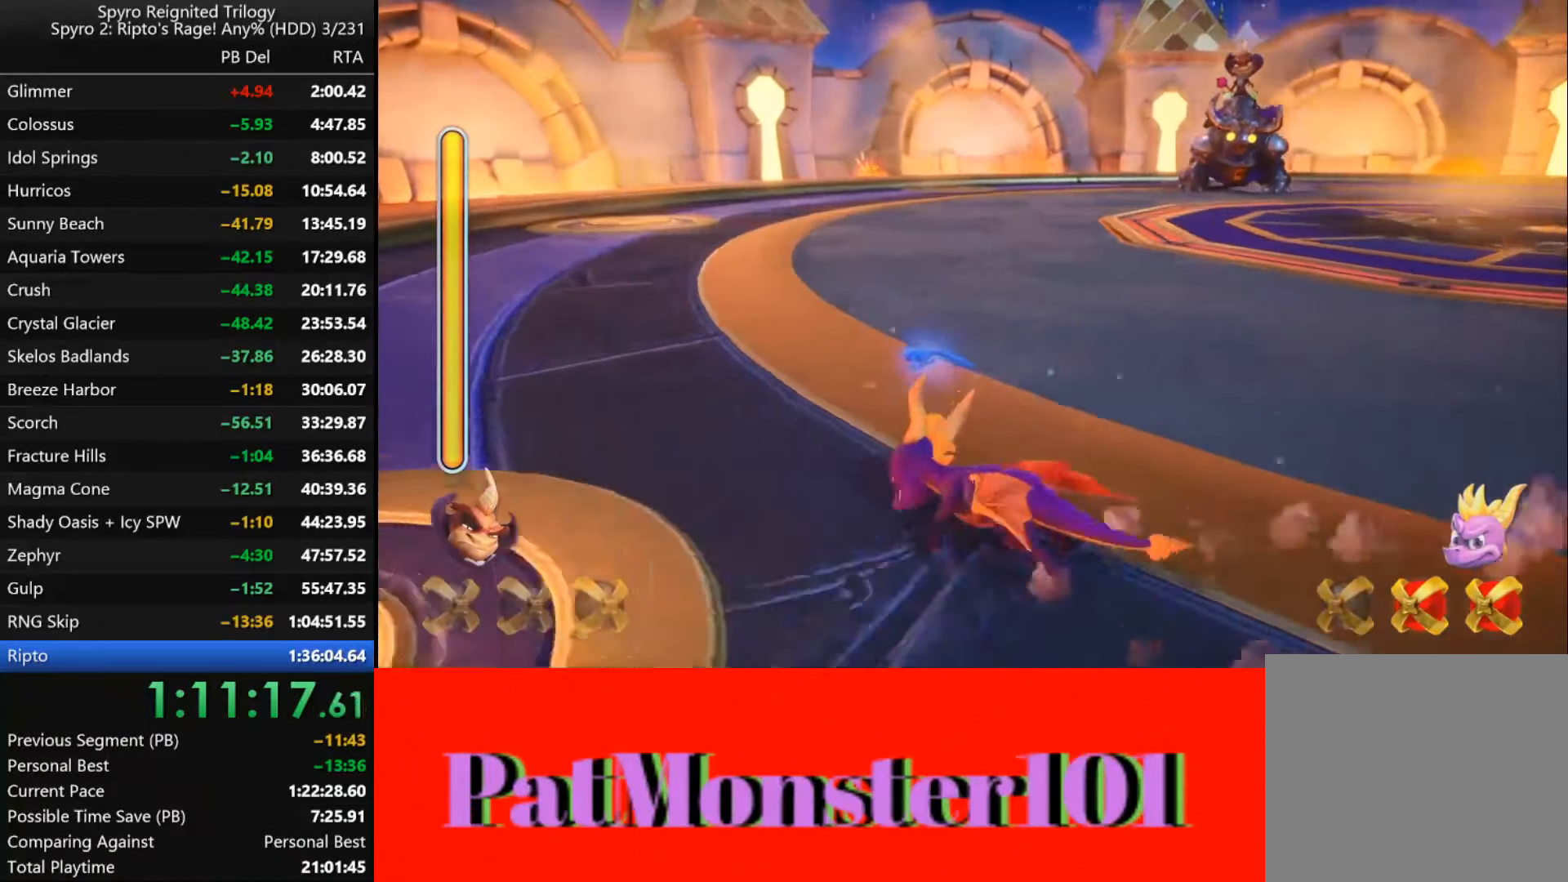
{"dt_ms": 500, "buttons": ["SQUARE"], "left_stick": "right", "right_stick": "center", "events": [[17, "left_stick", "right"], [384, "SQUARE", "down"]]}
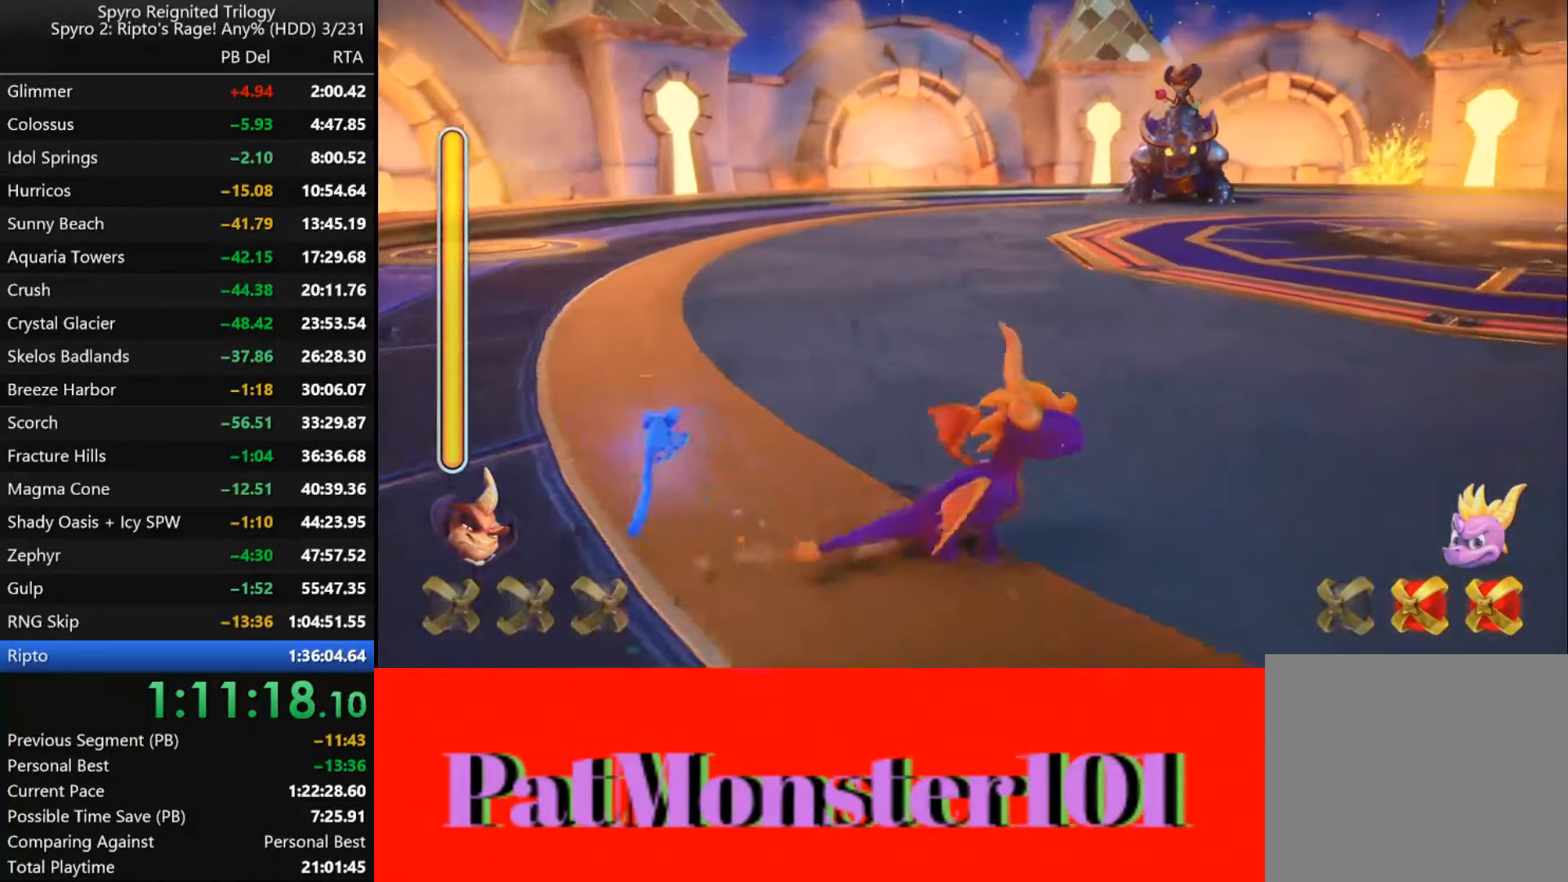
{"dt_ms": 500, "buttons": ["SQUARE"], "left_stick": "center", "right_stick": "center", "events": [[117, "left_stick", "center"]]}
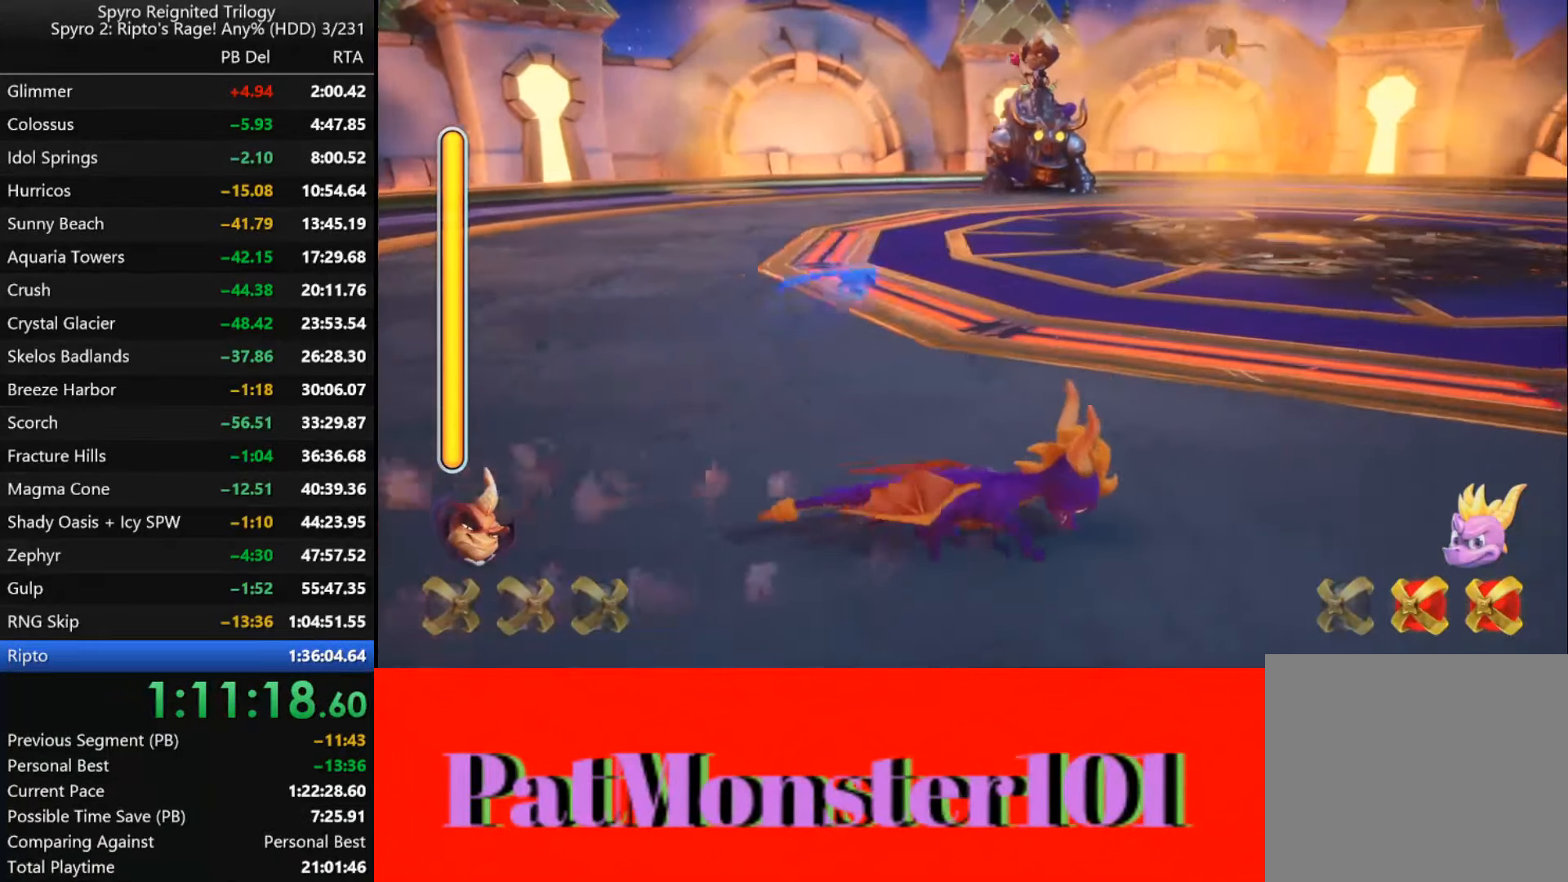
{"dt_ms": 500, "buttons": ["SQUARE"], "left_stick": "center", "right_stick": "center", "events": [[100, "left_stick", "right"], [333, "left_stick", "center"]]}
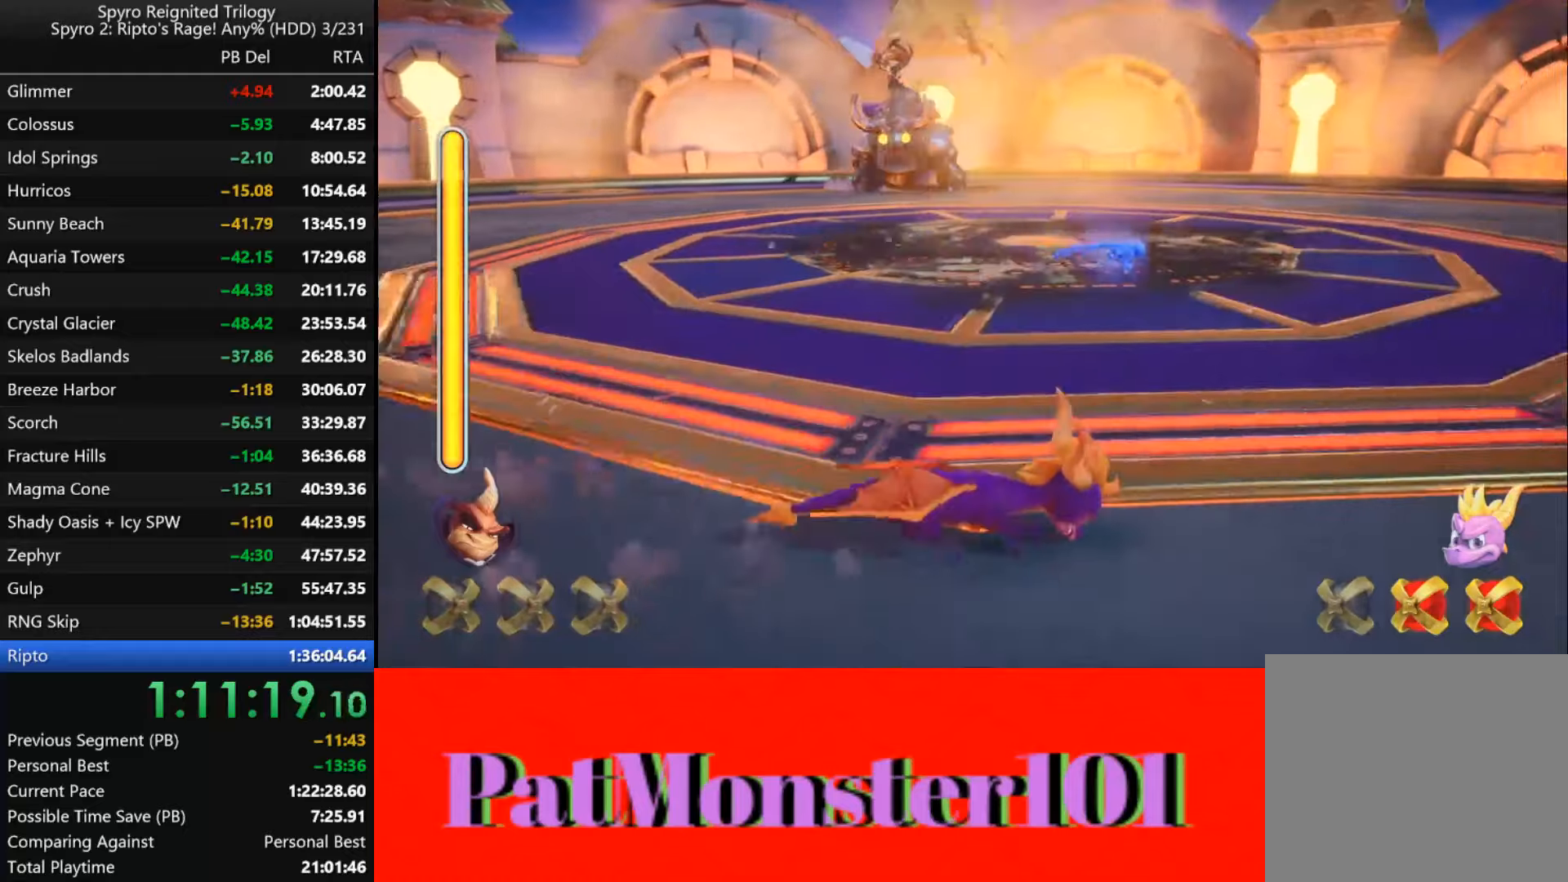
{"dt_ms": 500, "buttons": ["CROSS", "SQUARE"], "left_stick": "center", "right_stick": "center", "events": [[166, "left_stick", "up"], [383, "left_stick", "center"], [450, "CROSS", "down"]]}
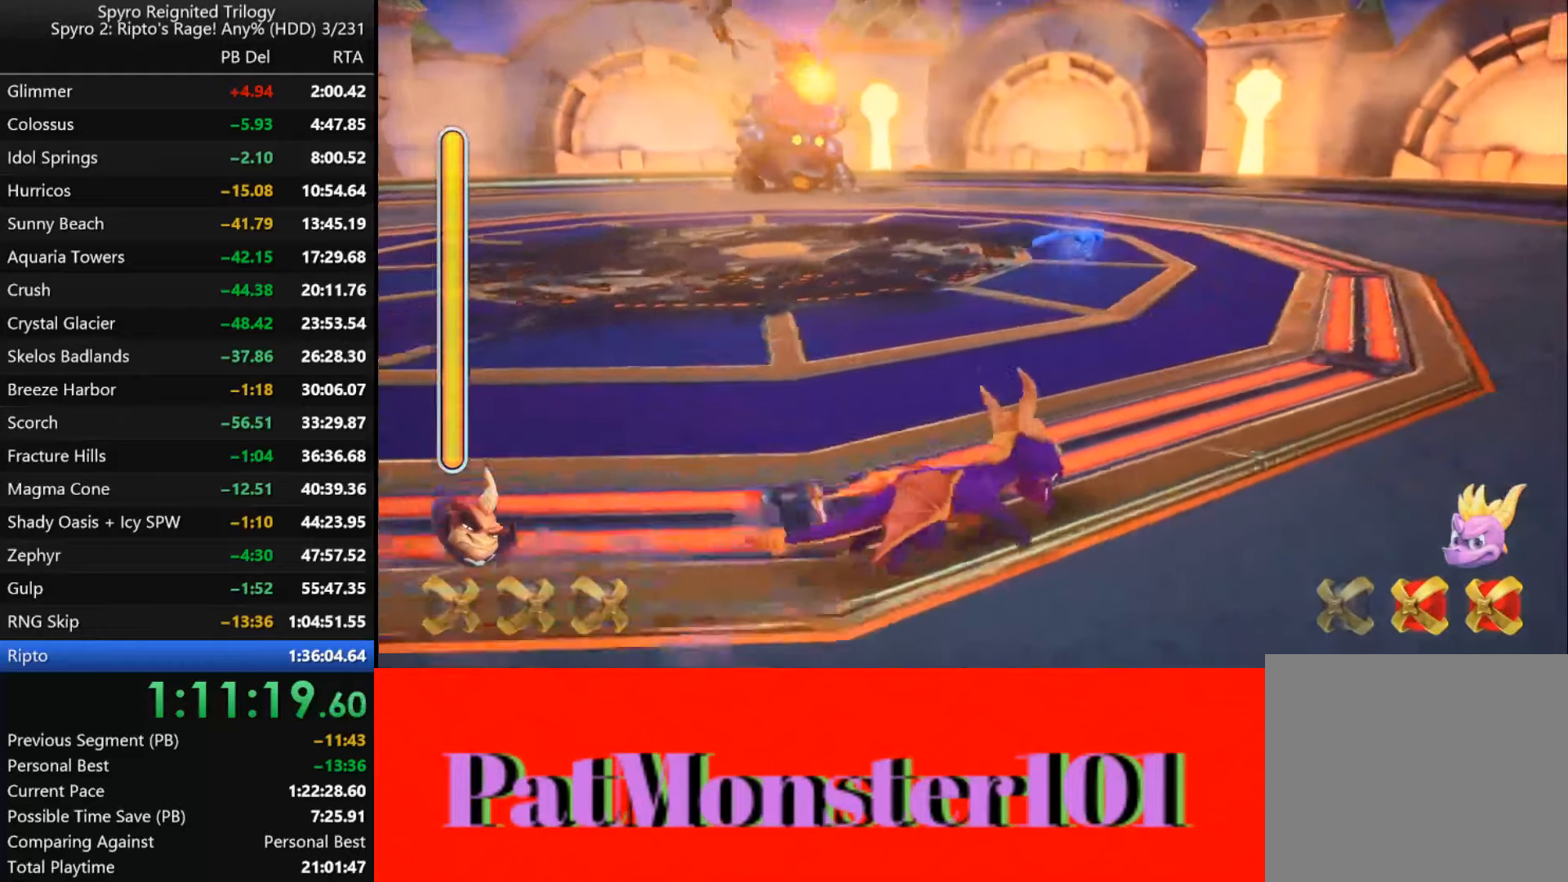
{"dt_ms": 500, "buttons": ["SQUARE"], "left_stick": "center", "right_stick": "center", "events": [[183, "CROSS", "up"]]}
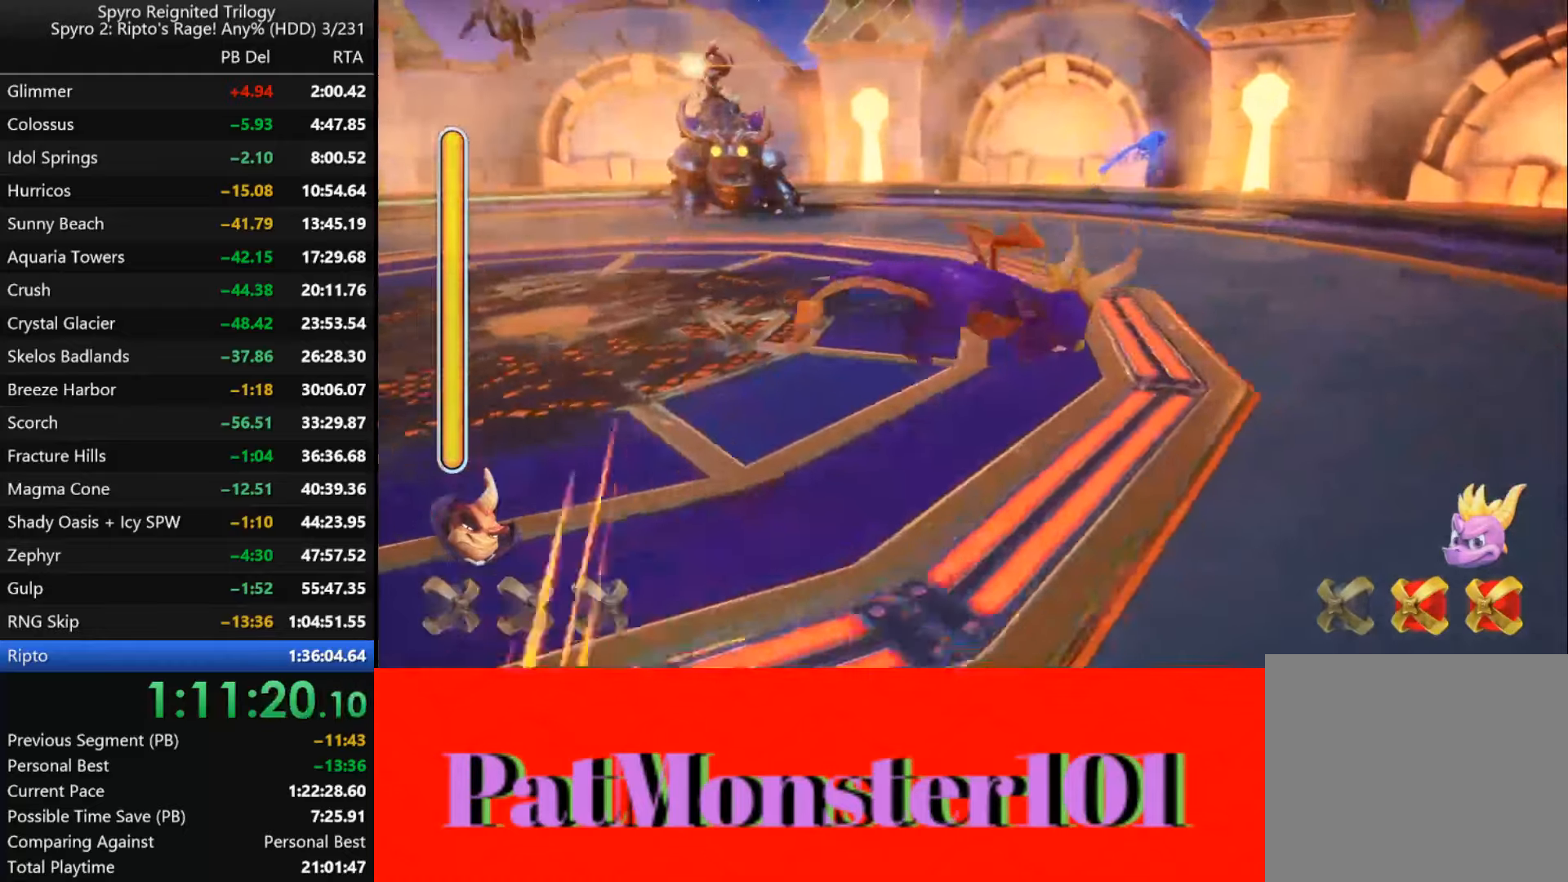
{"dt_ms": 500, "buttons": [], "left_stick": "down-left", "right_stick": "center", "events": [[183, "left_stick", "left"], [233, "SQUARE", "up"], [483, "left_stick", "down-left"]]}
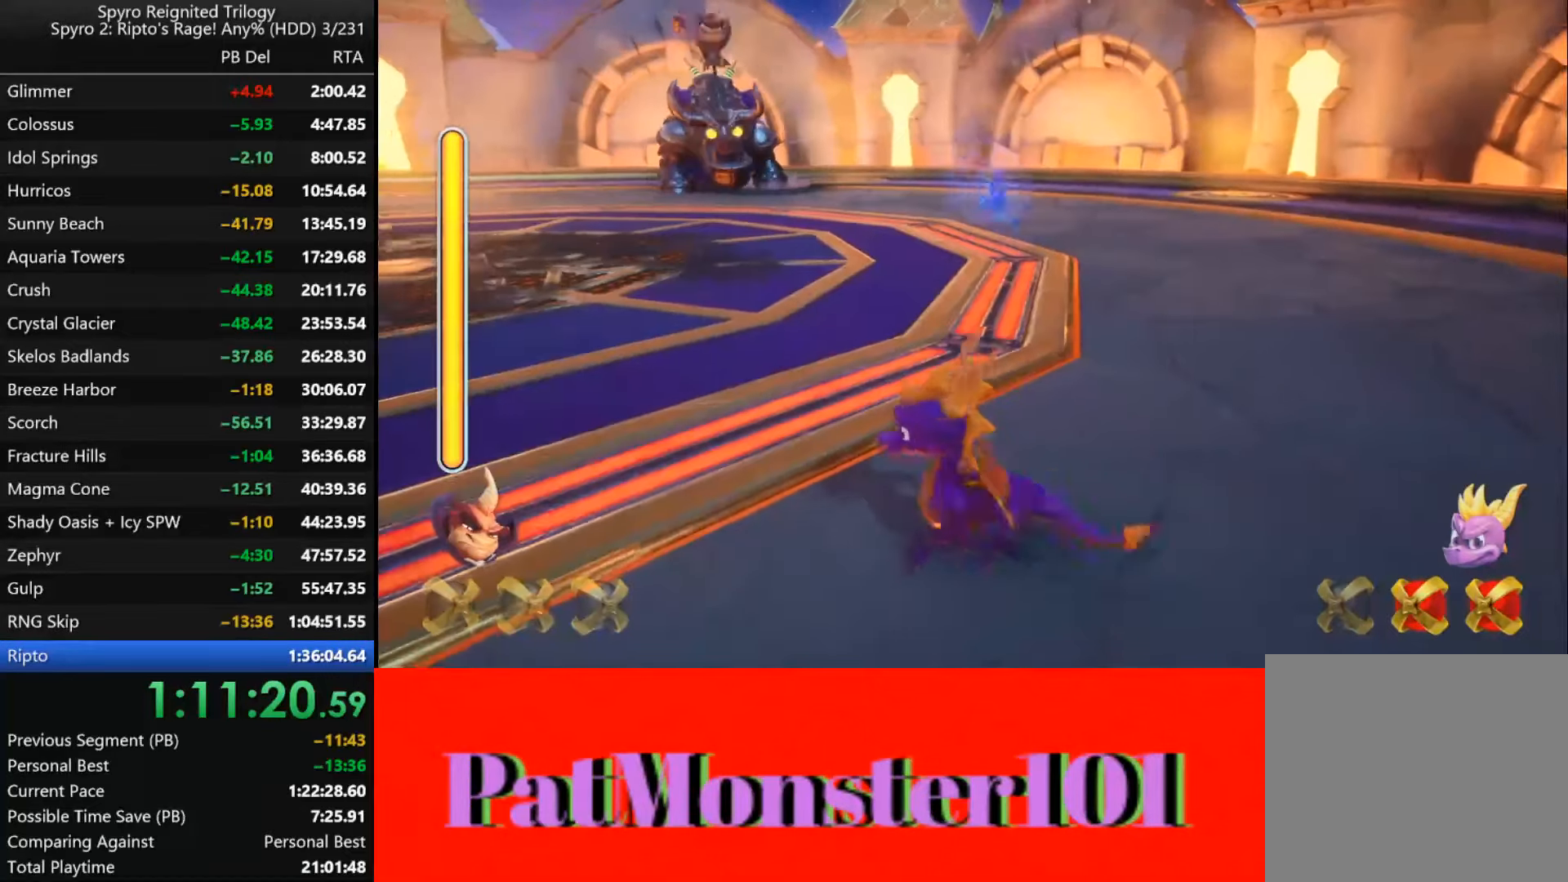
{"dt_ms": 500, "buttons": ["CROSS", "SQUARE"], "left_stick": "center", "right_stick": "center", "events": [[133, "SQUARE", "down"], [266, "CROSS", "down"], [333, "left_stick", "center"]]}
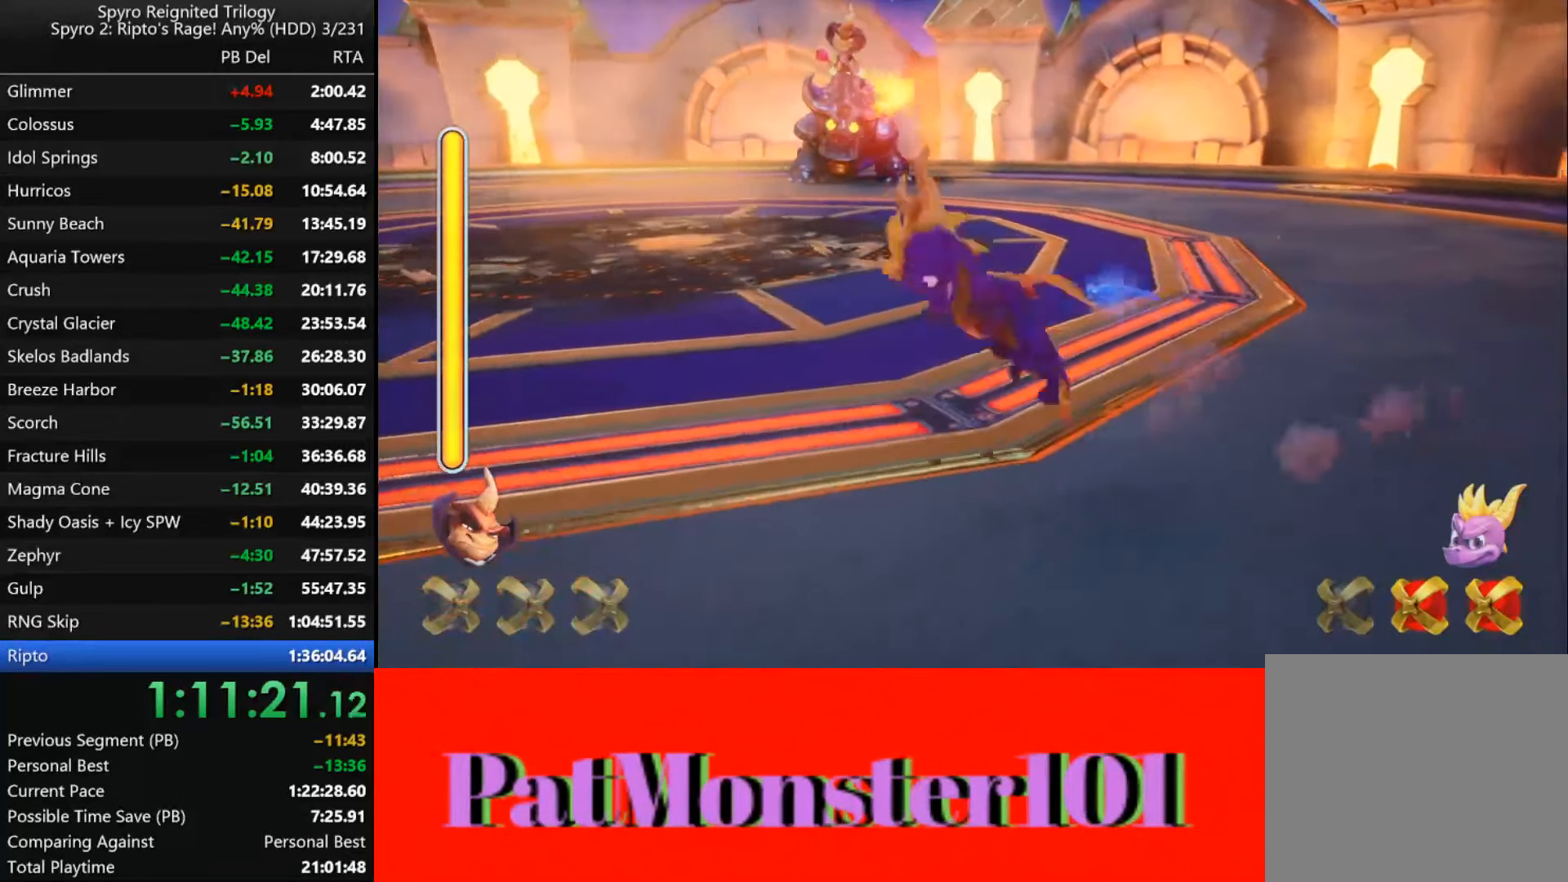
{"dt_ms": 500, "buttons": ["SQUARE"], "left_stick": "left", "right_stick": "center", "events": [[66, "CROSS", "up"], [366, "left_stick", "left"]]}
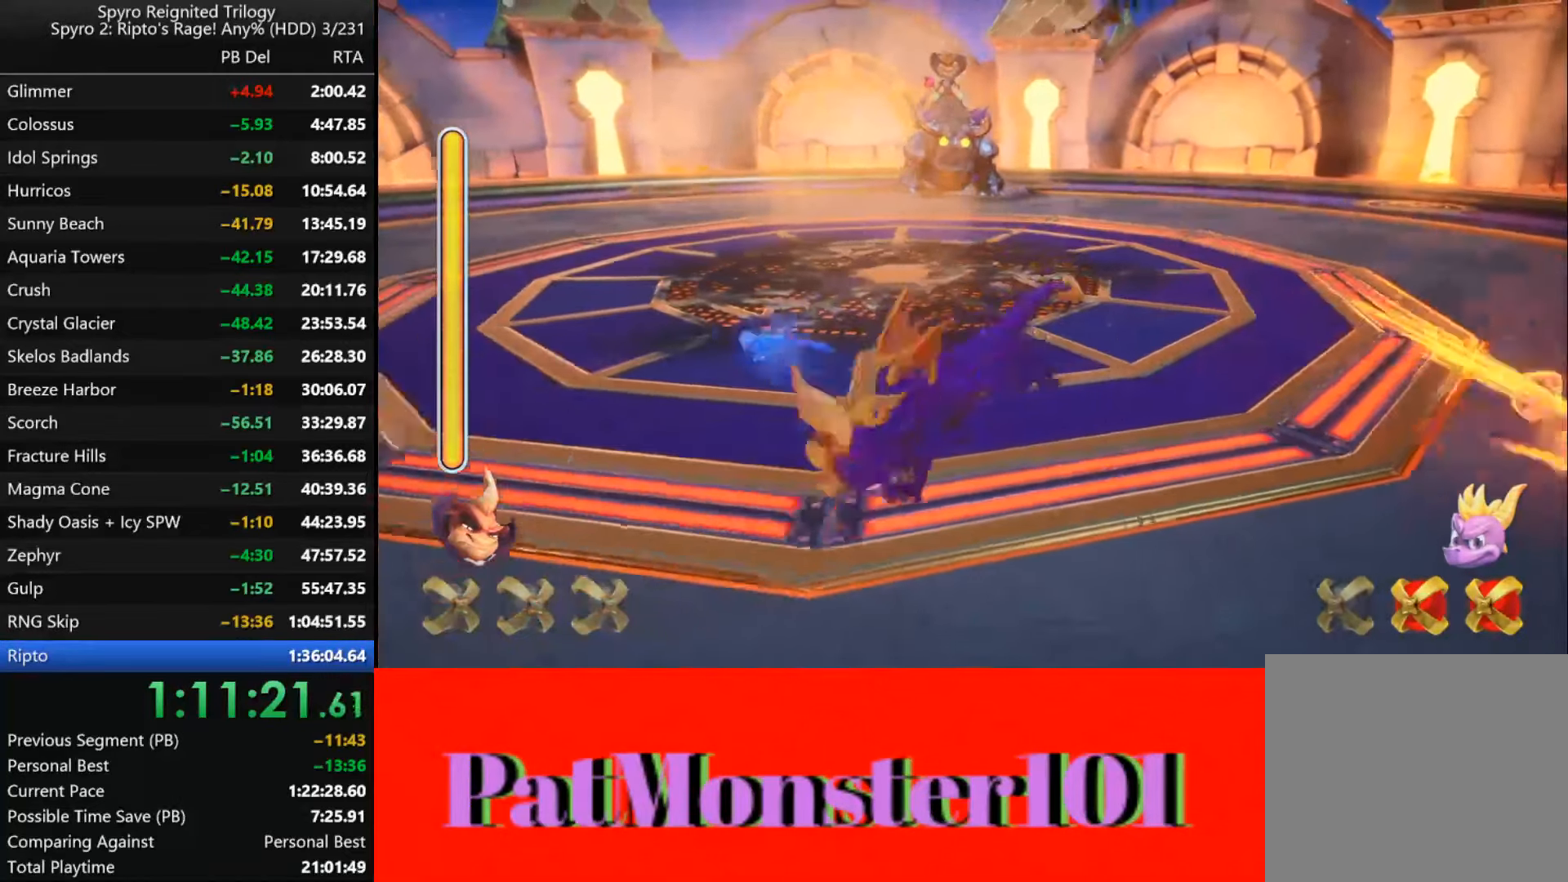
{"dt_ms": 500, "buttons": ["SQUARE"], "left_stick": "center", "right_stick": "center", "events": [[100, "left_stick", "center"]]}
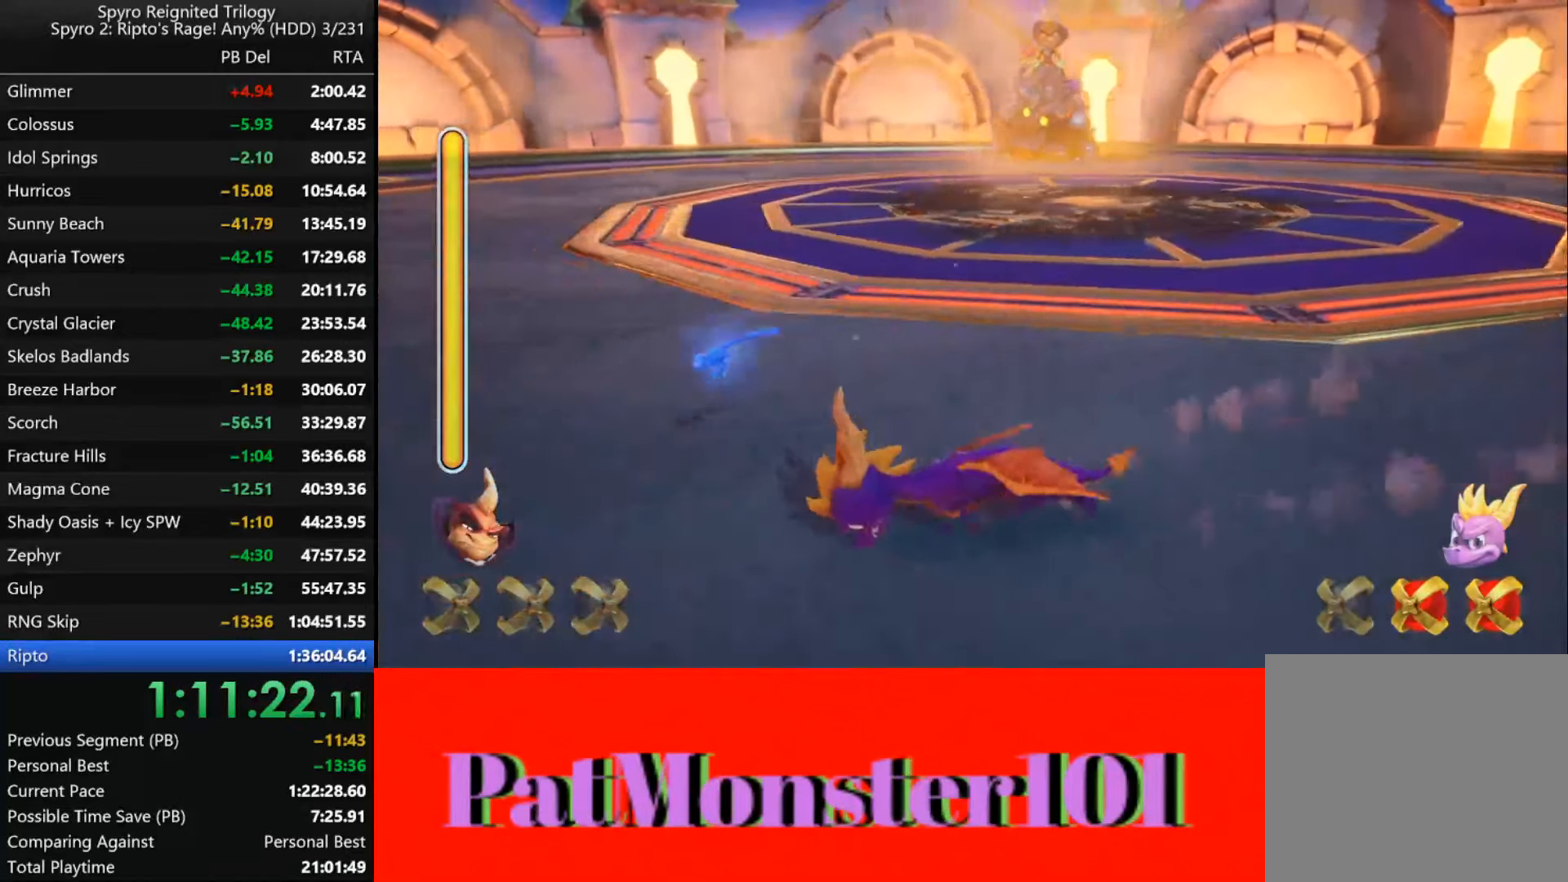
{"dt_ms": 500, "buttons": ["SQUARE"], "left_stick": "center", "right_stick": "center", "events": [[183, "left_stick", "up-left"], [416, "left_stick", "center"]]}
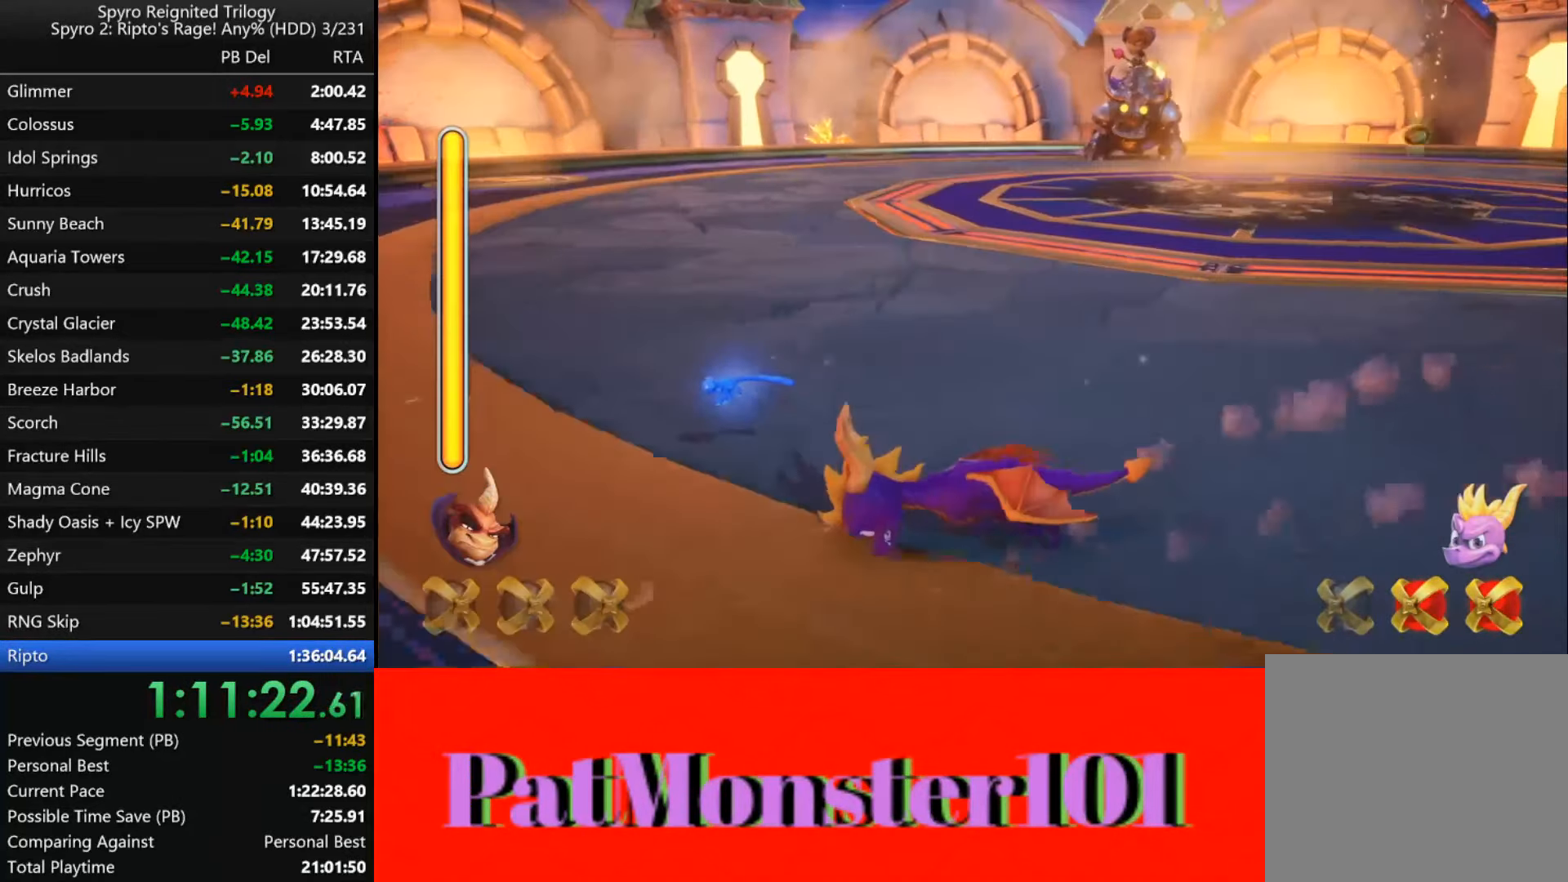
{"dt_ms": 500, "buttons": [], "left_stick": "up-right", "right_stick": "center", "events": [[166, "left_stick", "right"], [216, "SQUARE", "up"], [450, "left_stick", "up-right"]]}
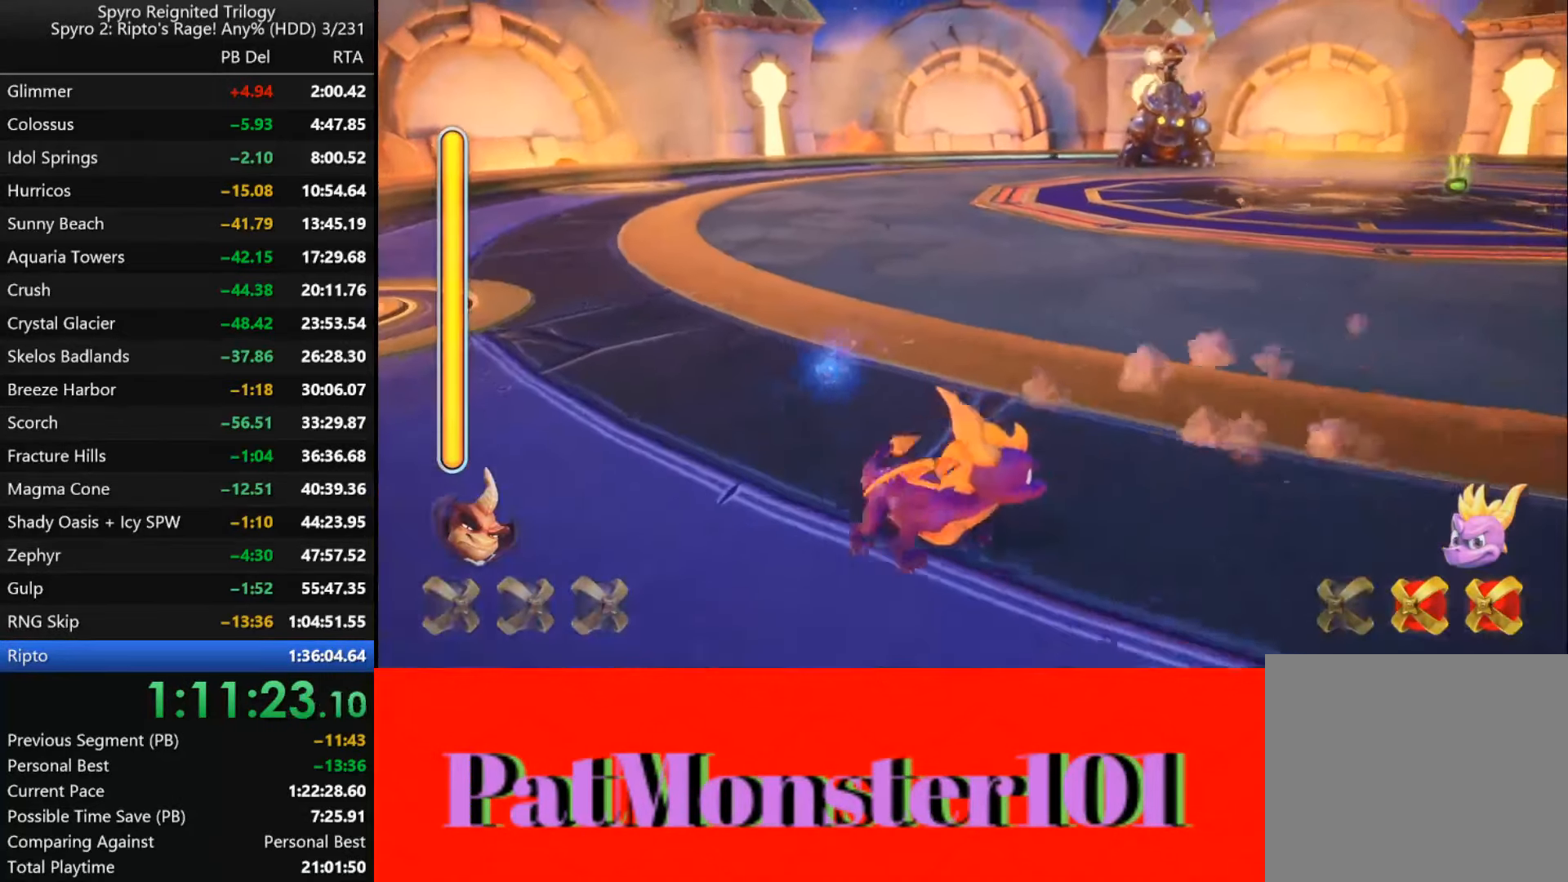
{"dt_ms": 500, "buttons": ["SQUARE"], "left_stick": "up-right", "right_stick": "center", "events": [[83, "SQUARE", "down"], [283, "left_stick", "center"], [383, "left_stick", "up-right"]]}
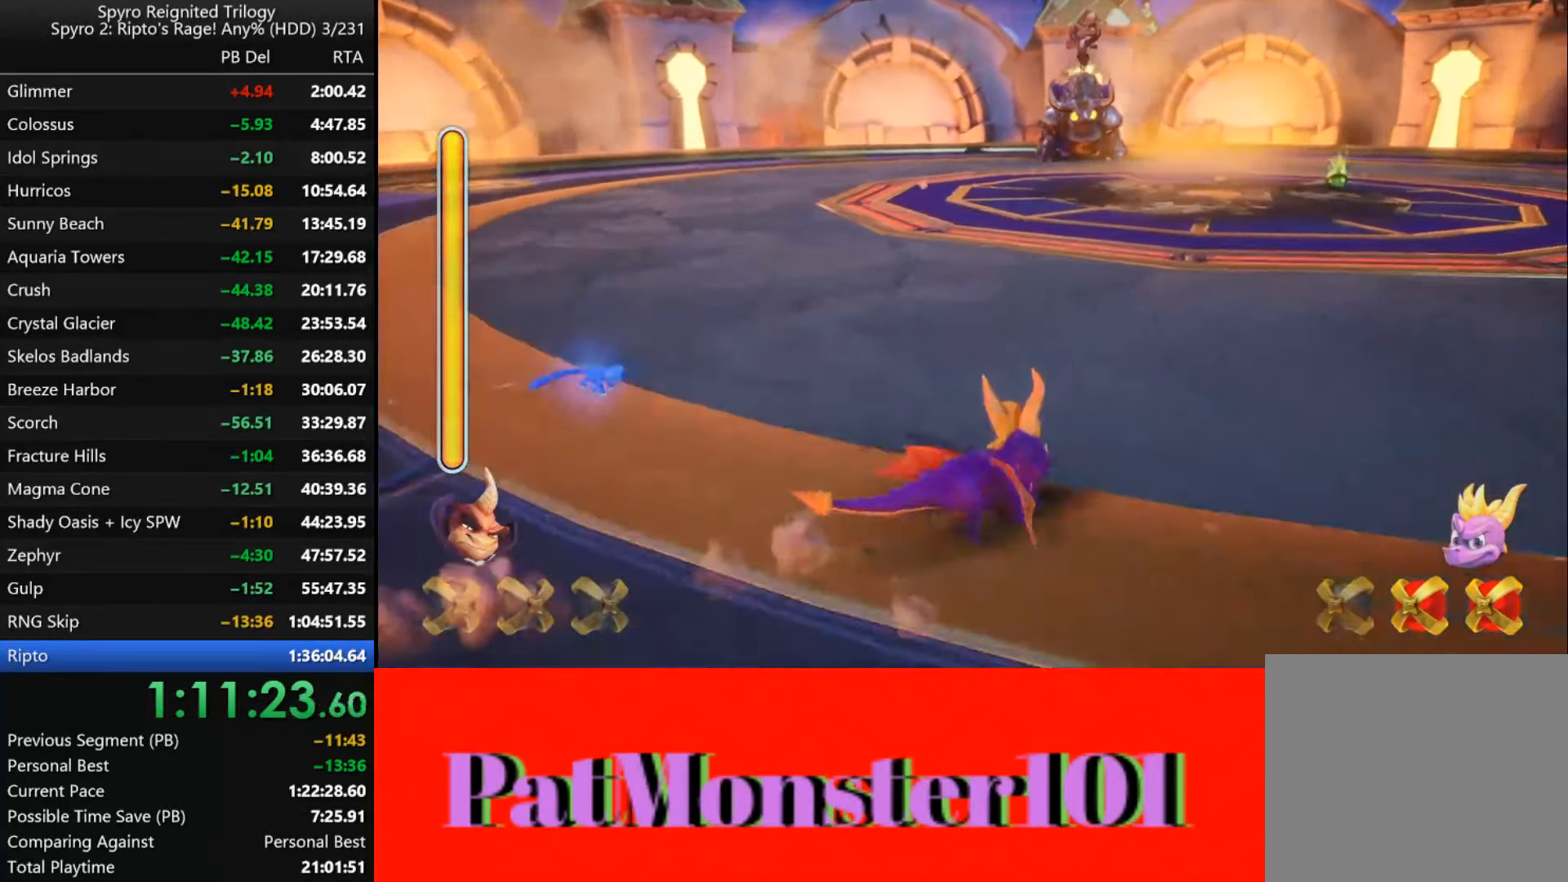
{"dt_ms": 500, "buttons": ["CROSS", "SQUARE"], "left_stick": "center", "right_stick": "center", "events": [[50, "left_stick", "center"], [283, "CROSS", "down"]]}
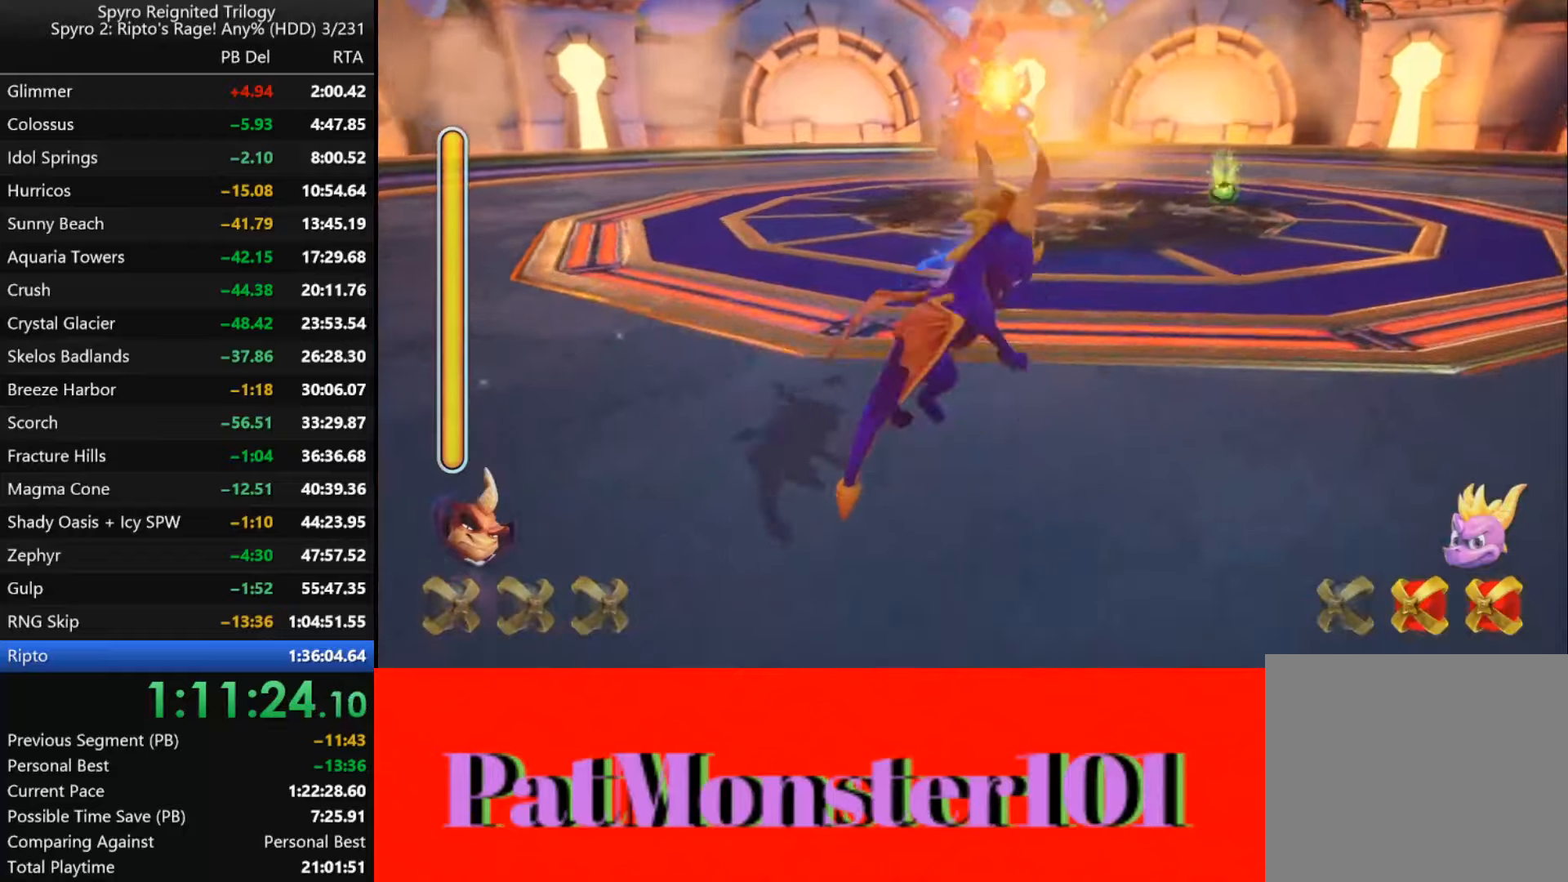
{"dt_ms": 500, "buttons": ["SQUARE"], "left_stick": "up-left", "right_stick": "center", "events": [[117, "CROSS", "up"], [417, "left_stick", "up-left"]]}
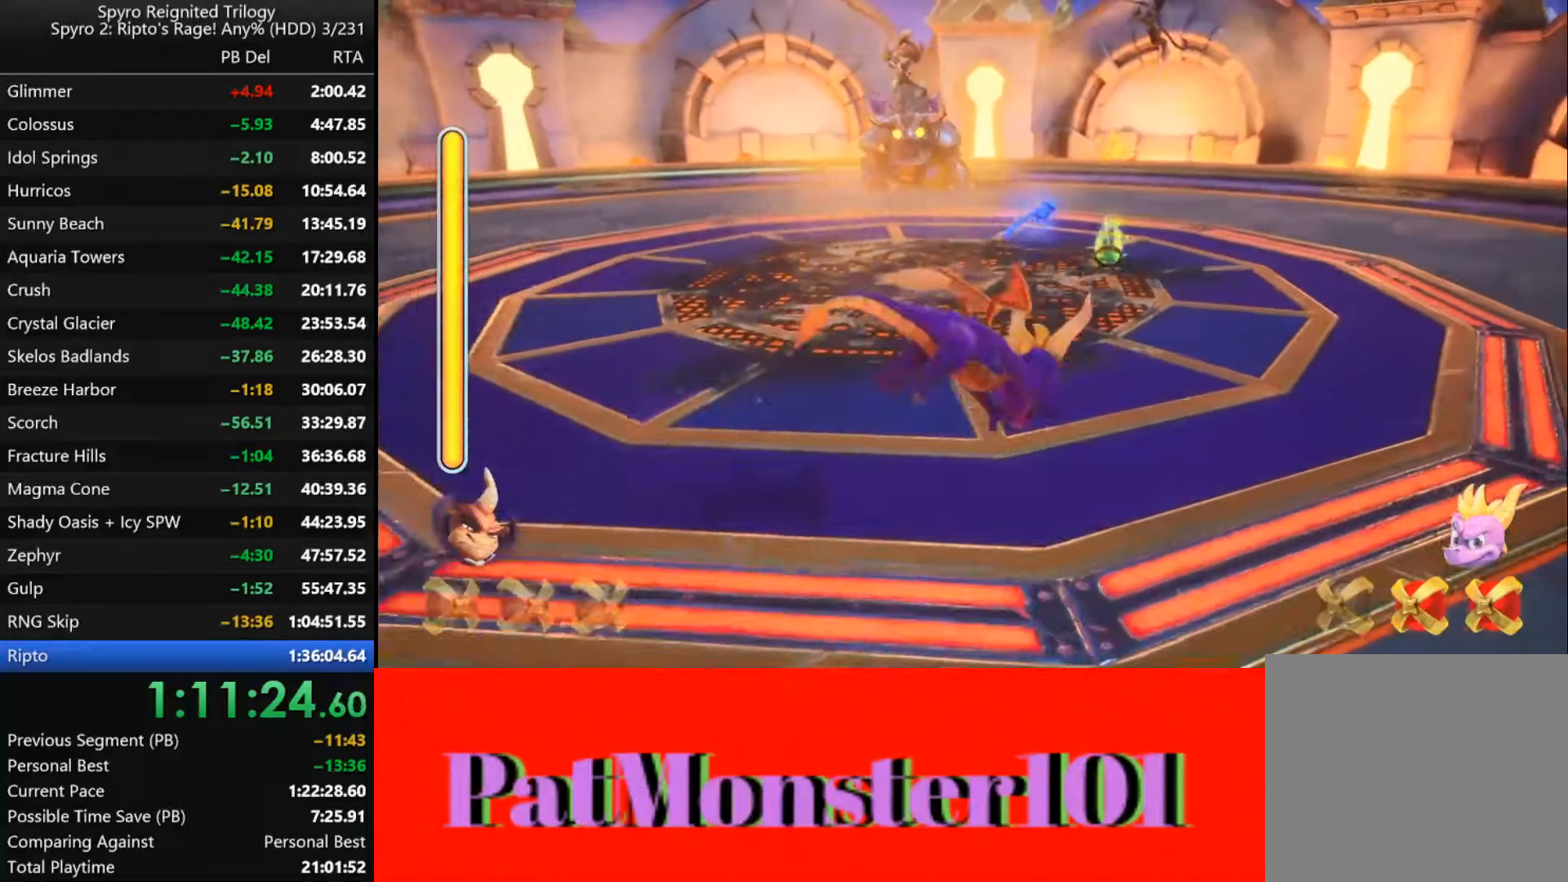
{"dt_ms": 1000, "buttons": [], "left_stick": "left", "right_stick": "center"}
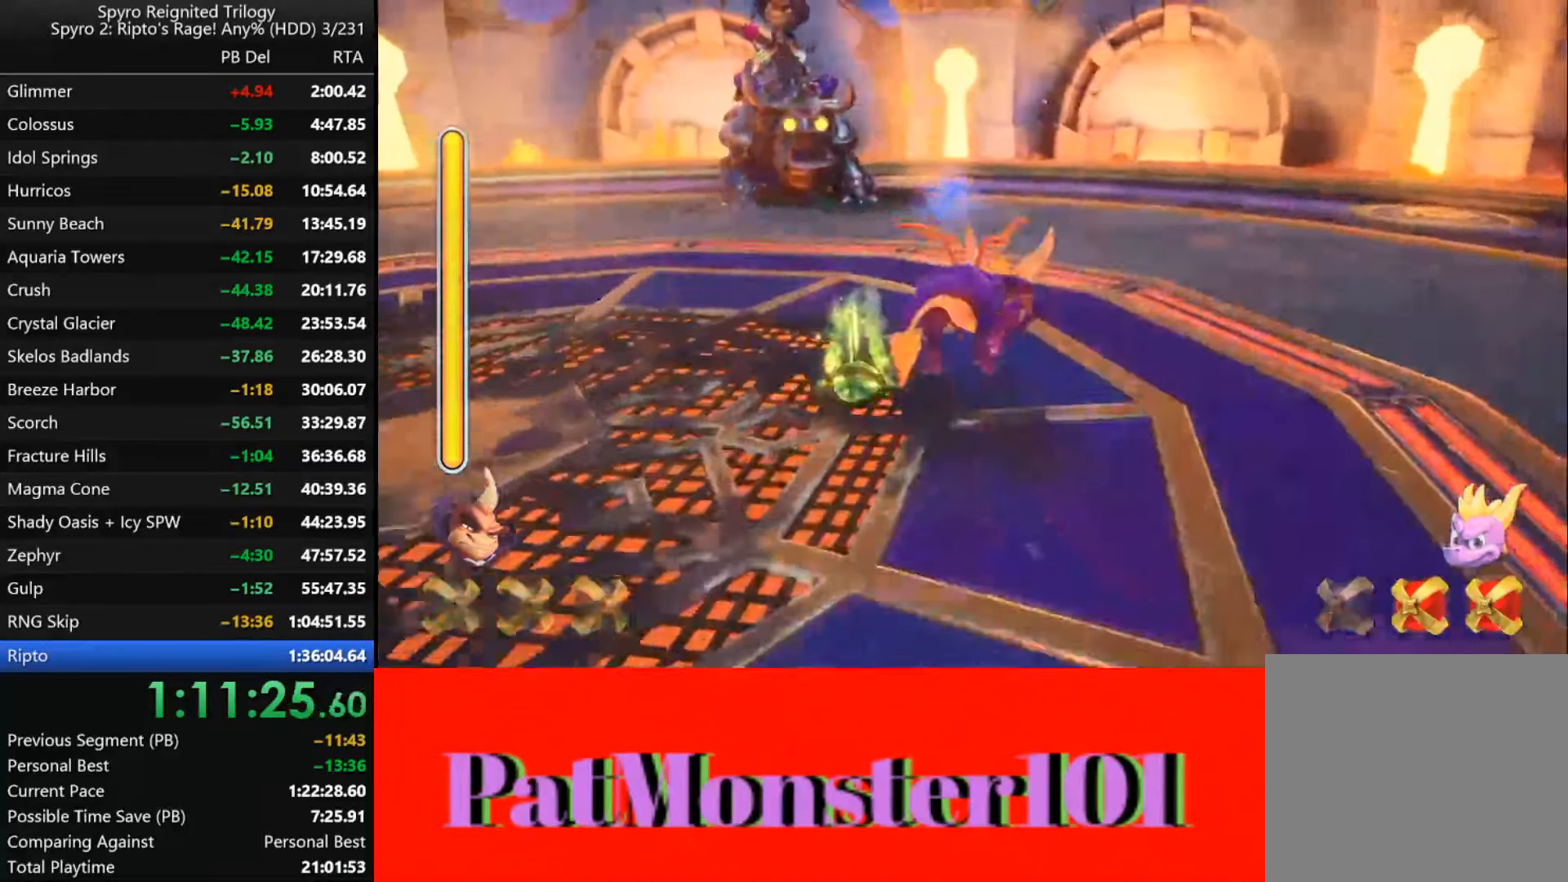
{"dt_ms": 500, "buttons": [], "left_stick": "up", "right_stick": "center", "events": [[283, "left_stick", "up"]]}
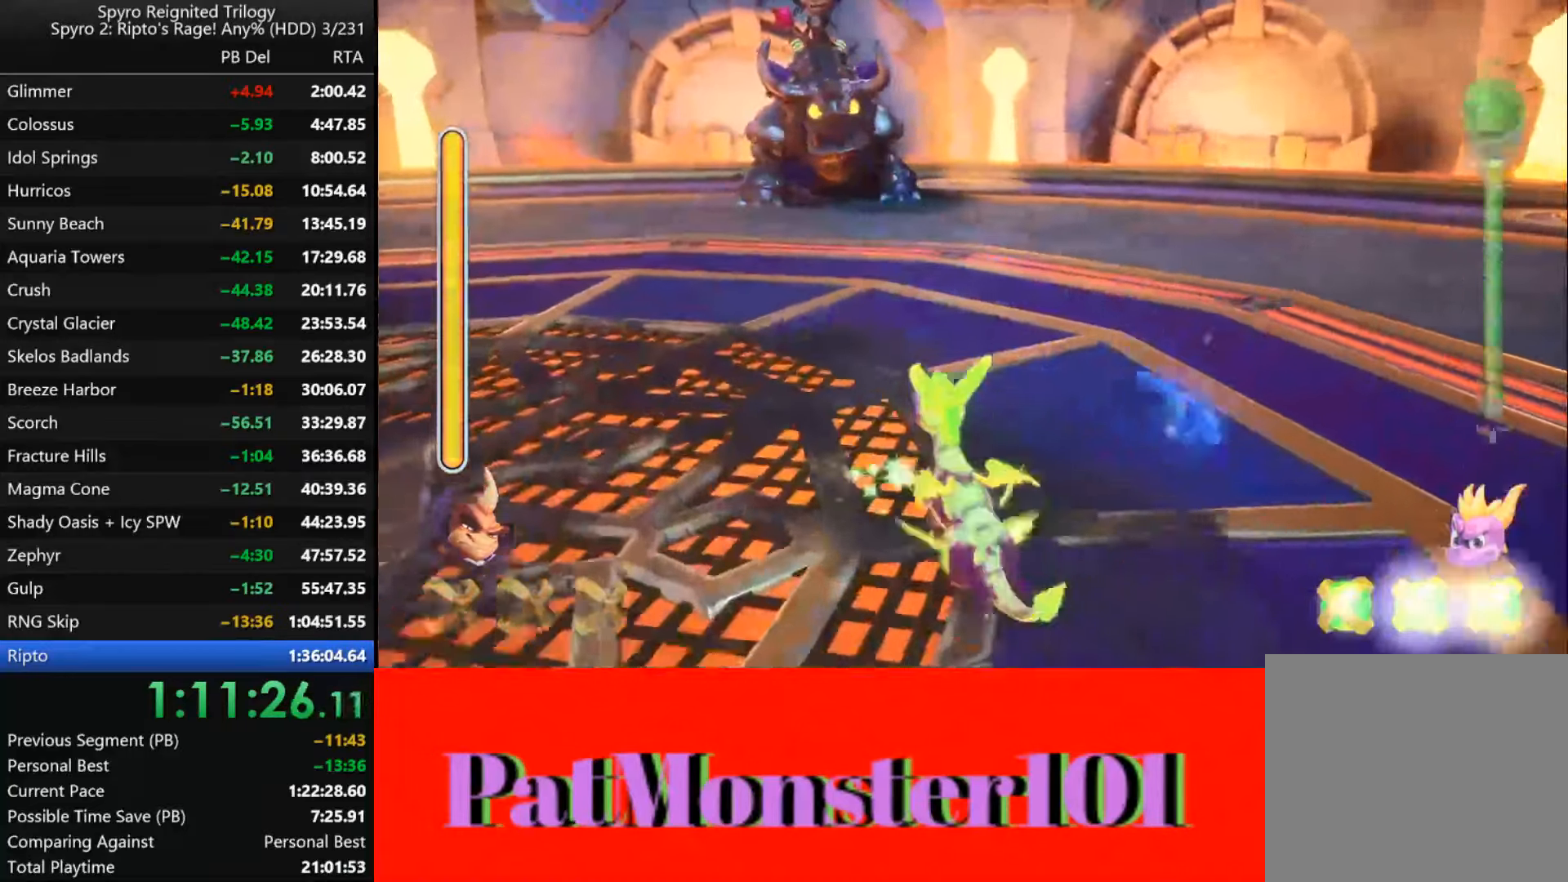
{"dt_ms": 500, "buttons": [], "left_stick": "up", "right_stick": "center", "events": [[200, "CIRCLE", "down"], [283, "CIRCLE", "up"], [350, "CIRCLE", "down"], [433, "CIRCLE", "up"]]}
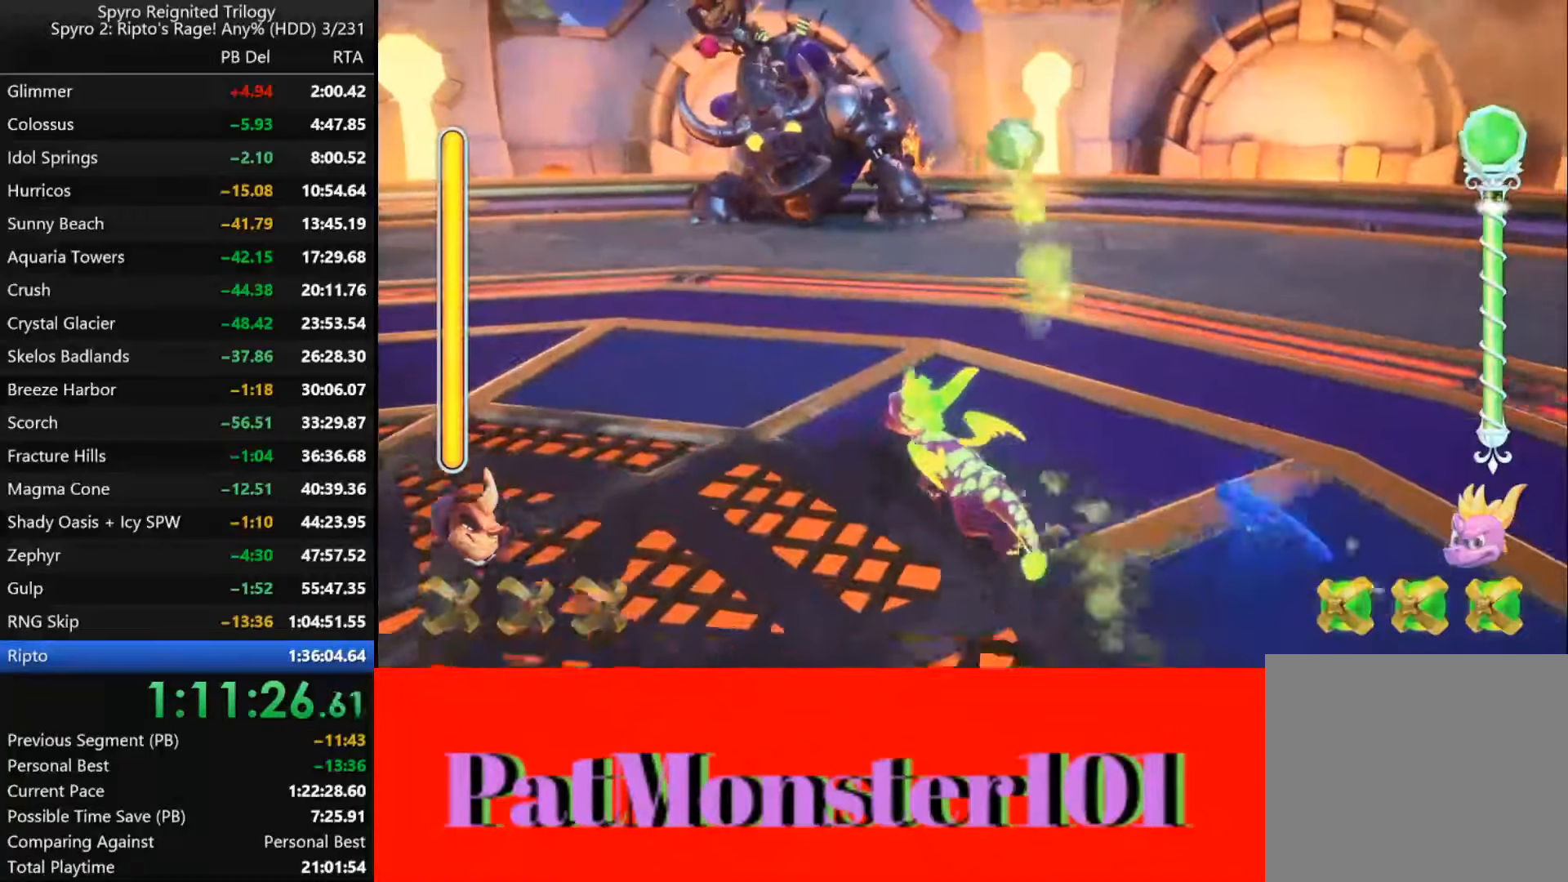
{"dt_ms": 500, "buttons": [], "left_stick": "up", "right_stick": "center", "events": [[17, "CIRCLE", "down"], [83, "CIRCLE", "up"], [167, "CIRCLE", "down"], [217, "CIRCLE", "up"], [317, "CIRCLE", "down"], [350, "CIRCLE", "up"], [433, "CIRCLE", "down"], [500, "CIRCLE", "up"]]}
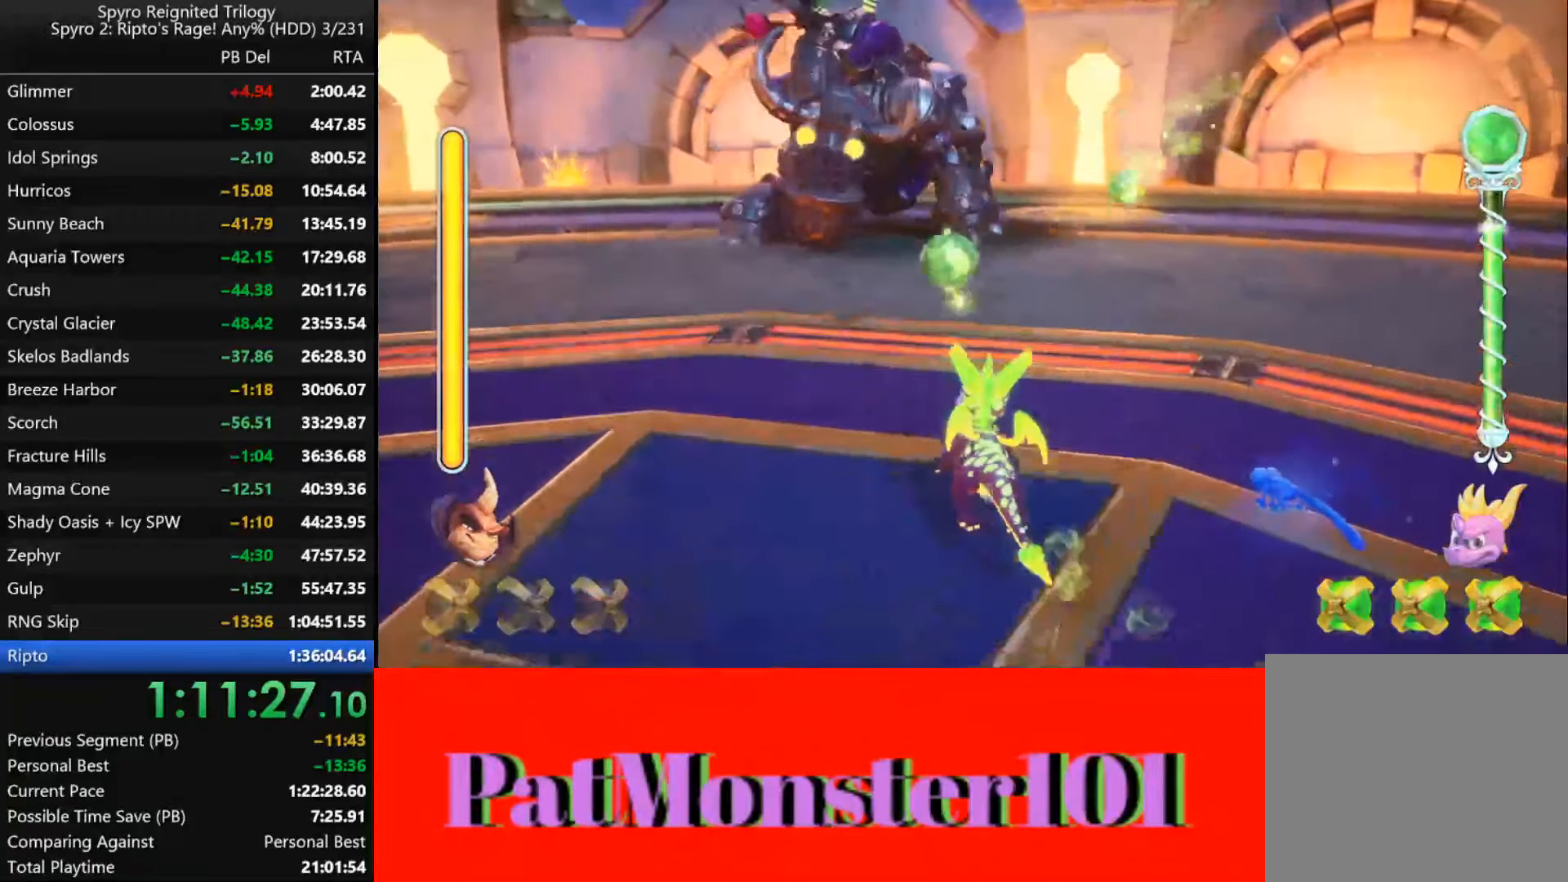
{"dt_ms": 500, "buttons": [], "left_stick": "up", "right_stick": "center", "events": [[83, "CIRCLE", "down"], [167, "CIRCLE", "up"], [250, "CIRCLE", "down"], [333, "CIRCLE", "up"], [433, "CIRCLE", "down"], [483, "CIRCLE", "up"]]}
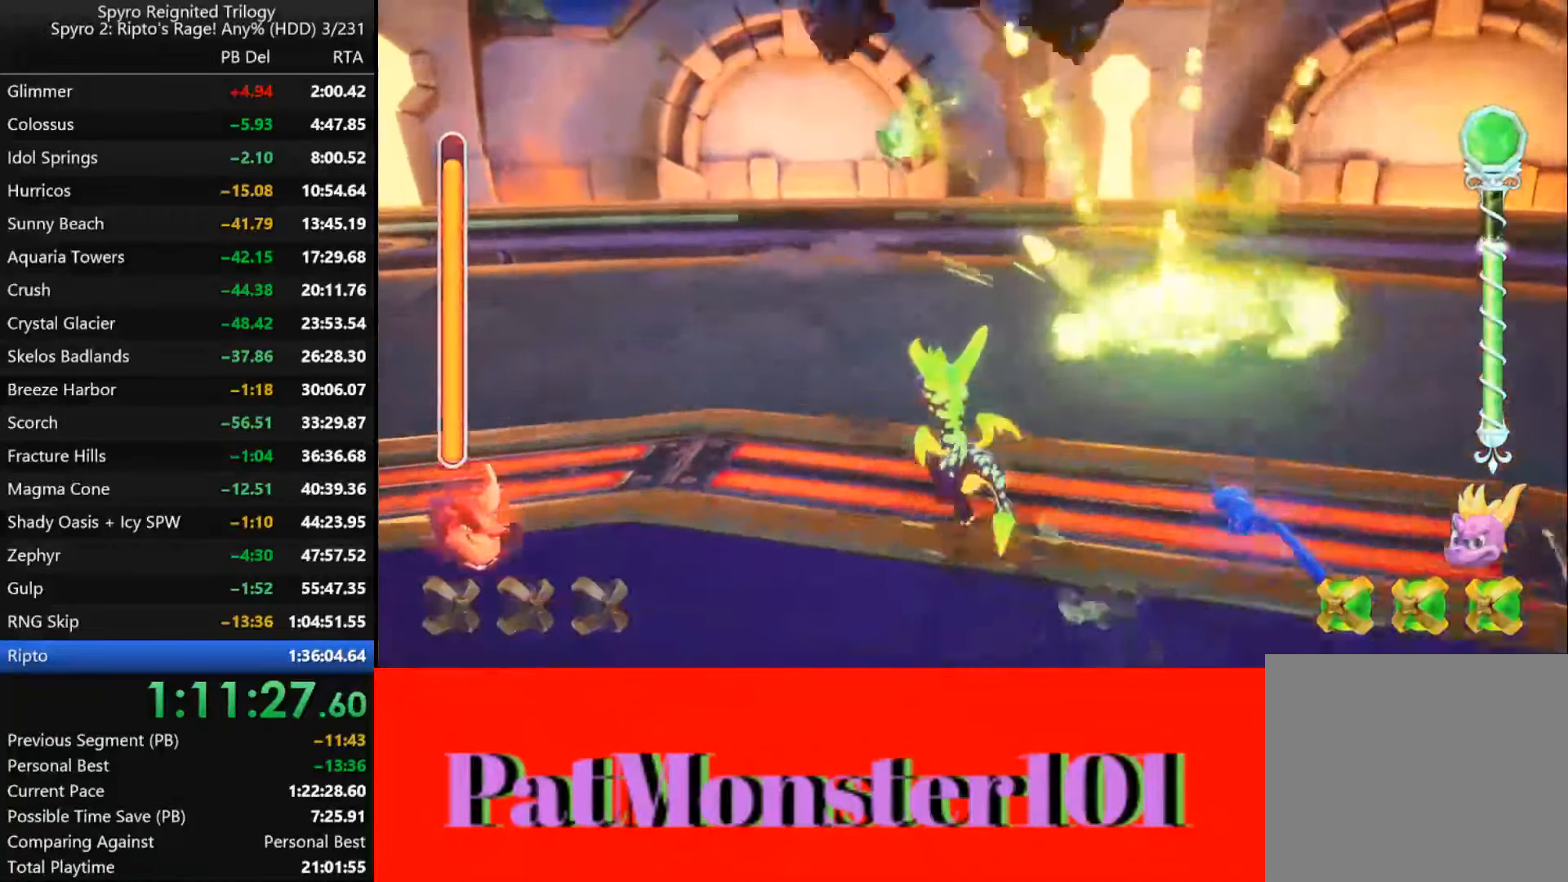
{"dt_ms": 500, "buttons": [], "left_stick": "center", "right_stick": "center", "events": [[67, "CIRCLE", "down"], [150, "CIRCLE", "up"], [233, "CIRCLE", "down"], [300, "CIRCLE", "up"], [383, "CIRCLE", "down"], [383, "left_stick", "center"], [450, "CIRCLE", "up"]]}
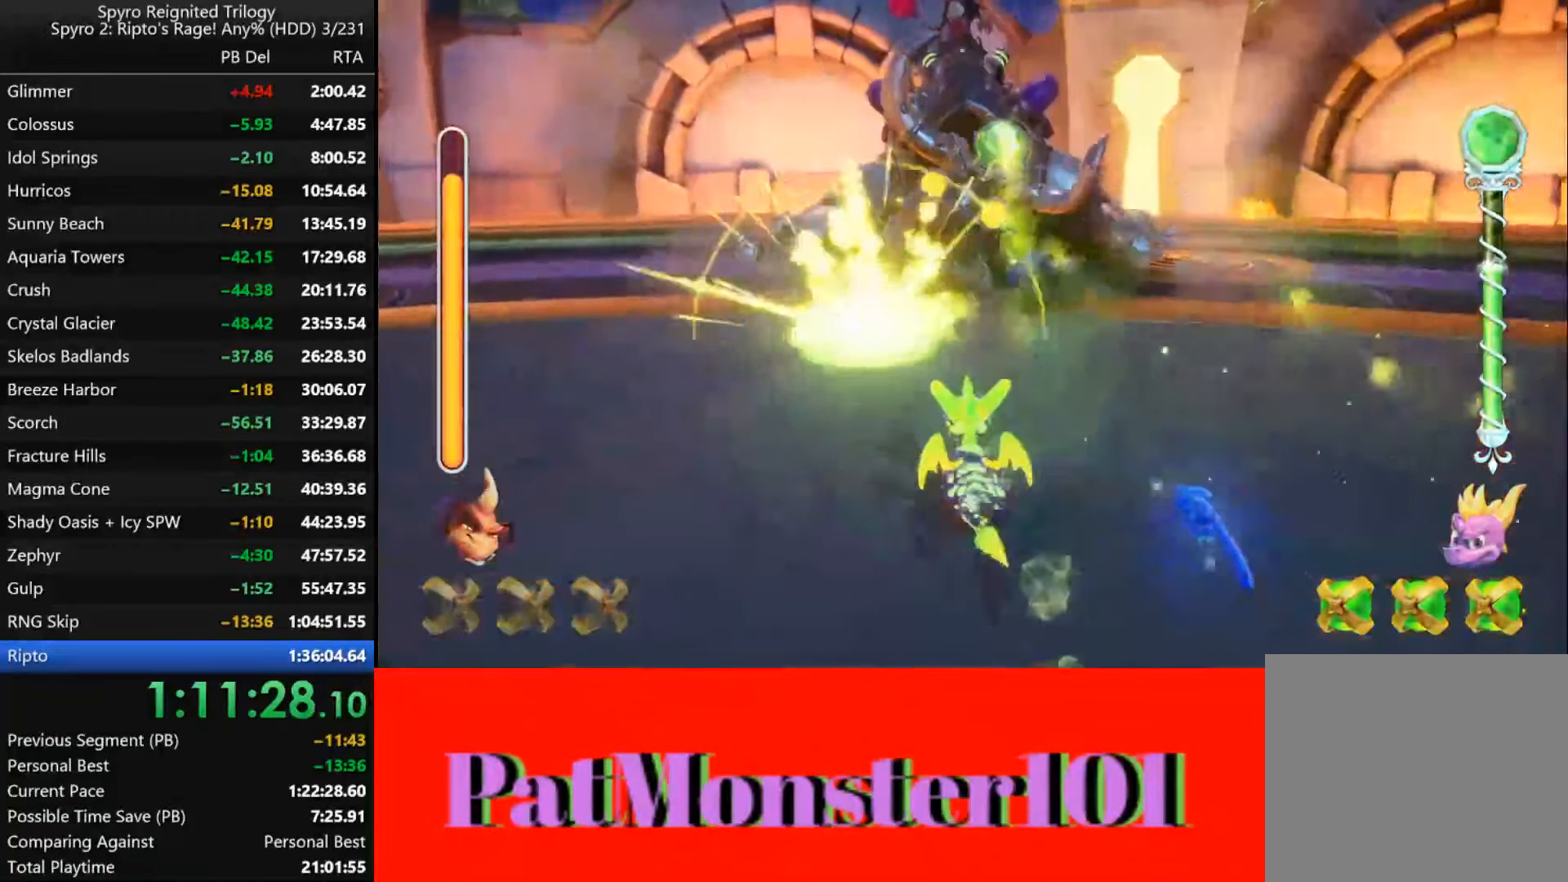
{"dt_ms": 500, "buttons": ["CIRCLE"], "left_stick": "up", "right_stick": "center", "events": [[17, "CIRCLE", "down"], [50, "left_stick", "up"], [83, "CIRCLE", "up"], [167, "CIRCLE", "down"], [233, "CIRCLE", "up"], [300, "CIRCLE", "down"], [367, "CIRCLE", "up"], [383, "left_stick", "center"], [450, "CIRCLE", "down"], [483, "left_stick", "up"]]}
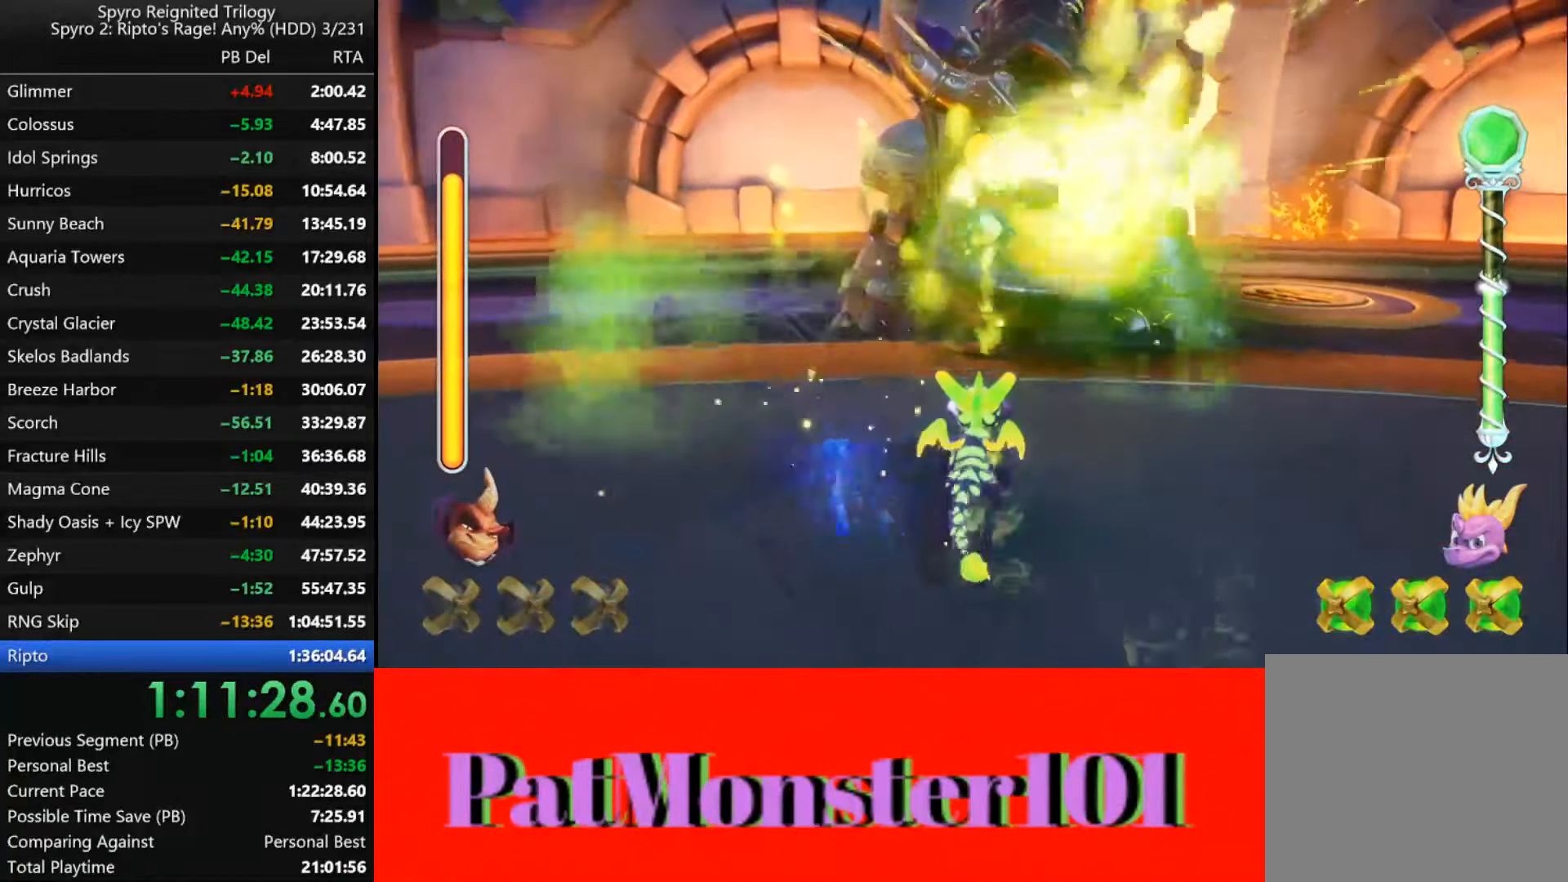
{"dt_ms": 500, "buttons": [], "left_stick": "center", "right_stick": "center", "events": [[17, "CIRCLE", "up"], [83, "CIRCLE", "down"], [167, "CIRCLE", "up"], [233, "CIRCLE", "down"], [300, "CIRCLE", "up"], [383, "CIRCLE", "down"], [450, "CIRCLE", "up"], [467, "left_stick", "center"]]}
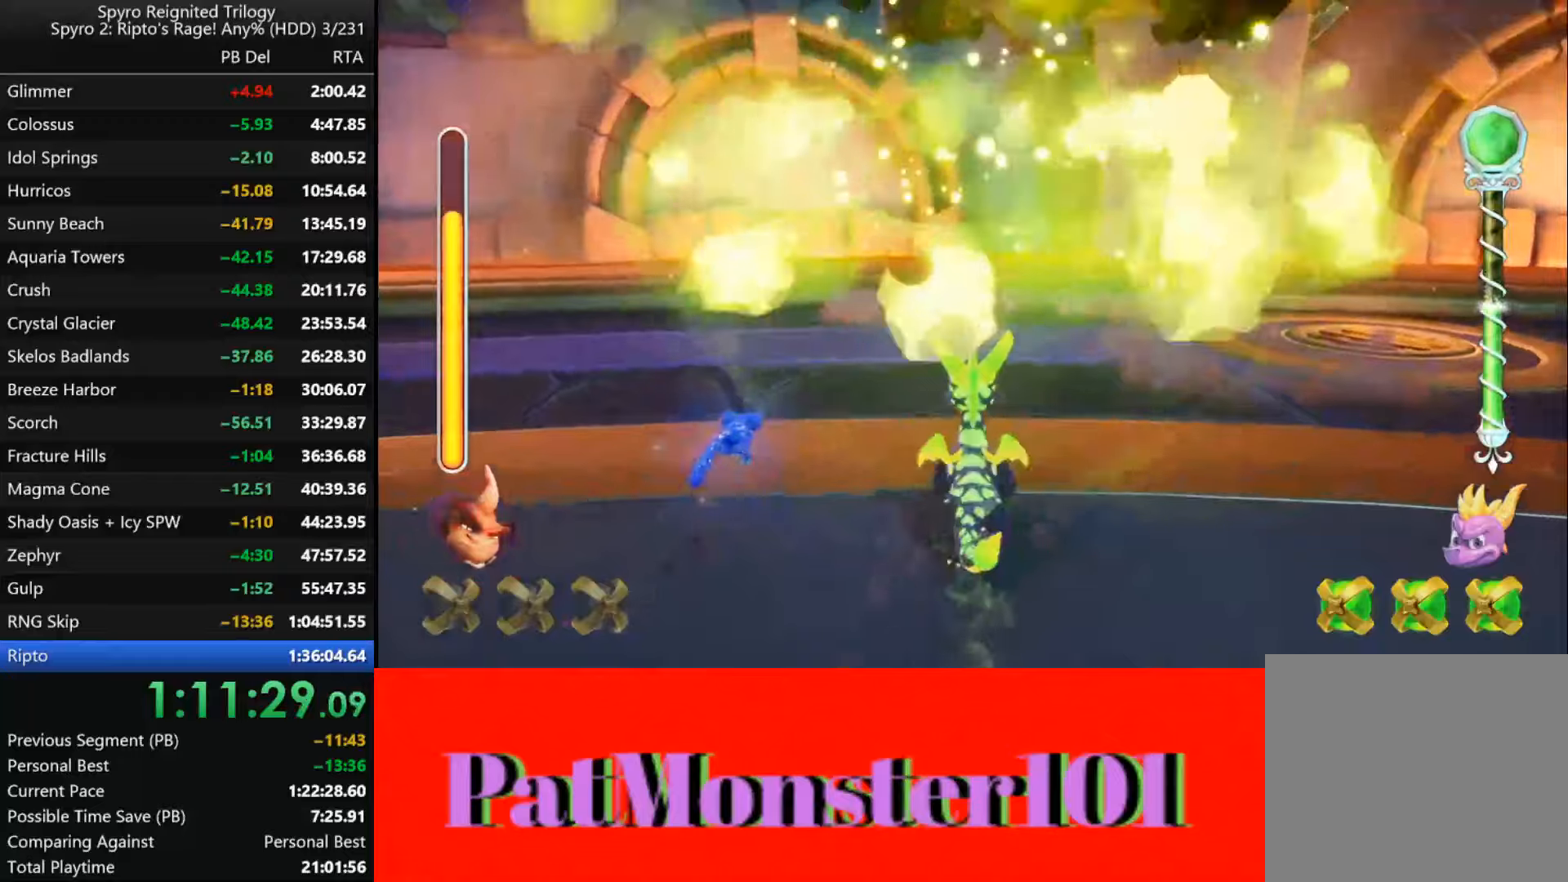
{"dt_ms": 500, "buttons": [], "left_stick": "up", "right_stick": "center", "events": [[50, "CIRCLE", "down"], [84, "left_stick", "up"], [100, "CIRCLE", "up"], [234, "CIRCLE", "down"], [284, "CIRCLE", "up"], [400, "CIRCLE", "down"], [484, "CIRCLE", "up"]]}
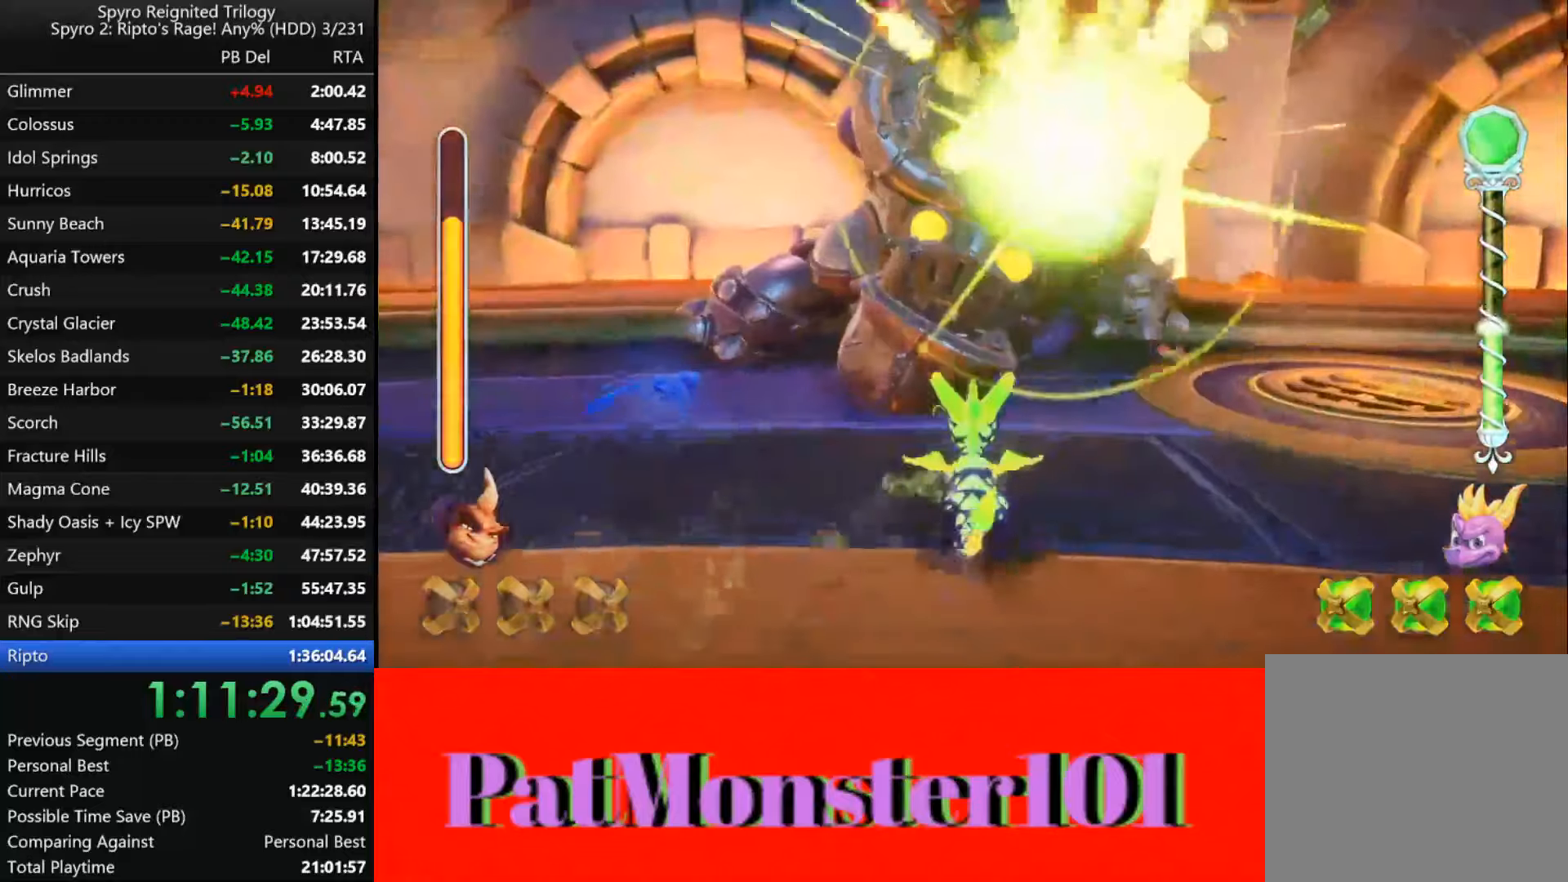
{"dt_ms": 500, "buttons": ["CIRCLE"], "left_stick": "center", "right_stick": "center", "events": [[34, "CIRCLE", "down"], [117, "CIRCLE", "up"], [200, "CIRCLE", "down"], [250, "left_stick", "center"], [267, "CIRCLE", "up"], [334, "CIRCLE", "down"], [417, "CIRCLE", "up"], [467, "CIRCLE", "down"]]}